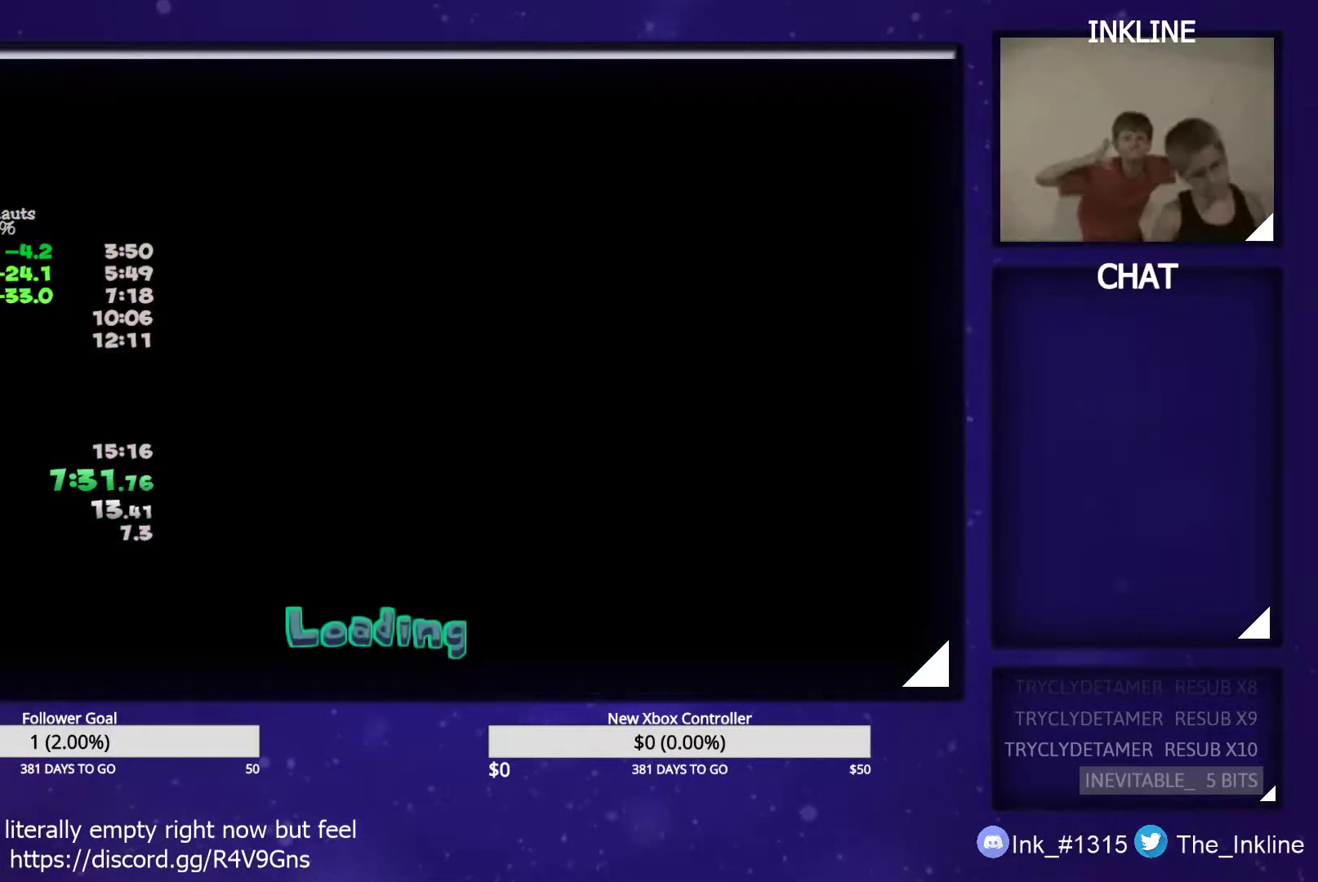
Gameplay with a controller (Xbox layout); each line is a JSON object with the inputs held at the frame after it. "events" lists button and stick changes between this image and that frame as [ms after this image, input, new state], when the widget could be followed in between.
{"buttons": ["B"], "left_stick": "center", "right_stick": "center", "events": [[17, "B", "up"], [50, "A", "down"], [50, "L1", "down"], [83, "B", "down"], [100, "A", "up"], [150, "L1", "up"], [167, "B", "up"], [183, "L1", "down"], [200, "A", "down"], [217, "A", "up"], [217, "B", "down"], [283, "L1", "up"], [300, "L2", "up"], [350, "B", "up"], [500, "B", "down"]]}
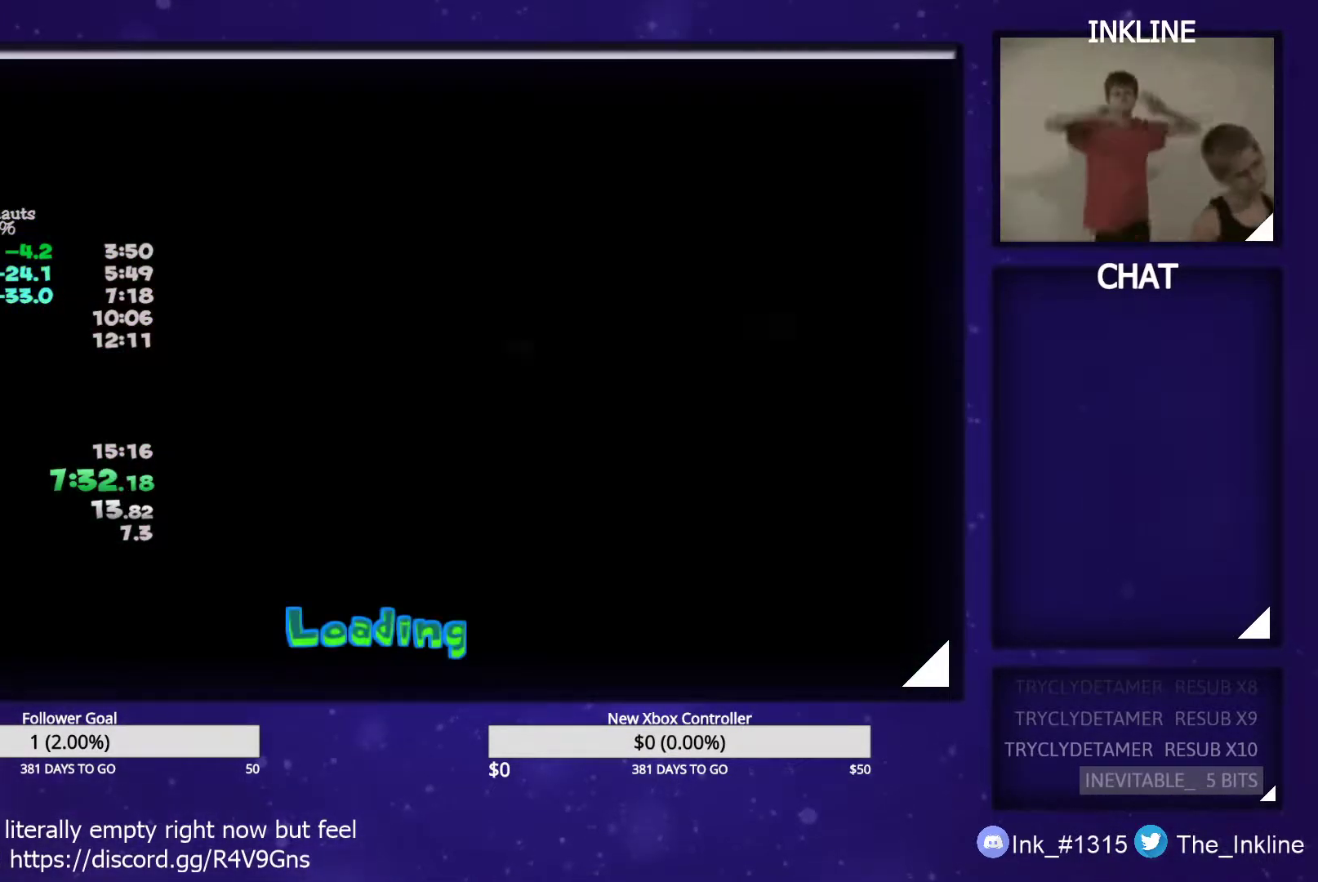
{"buttons": ["B"], "left_stick": "center", "right_stick": "center", "events": [[50, "B", "up"], [133, "B", "down"], [183, "B", "up"], [233, "B", "down"], [300, "B", "up"], [367, "B", "down"], [417, "B", "up"], [500, "B", "down"]]}
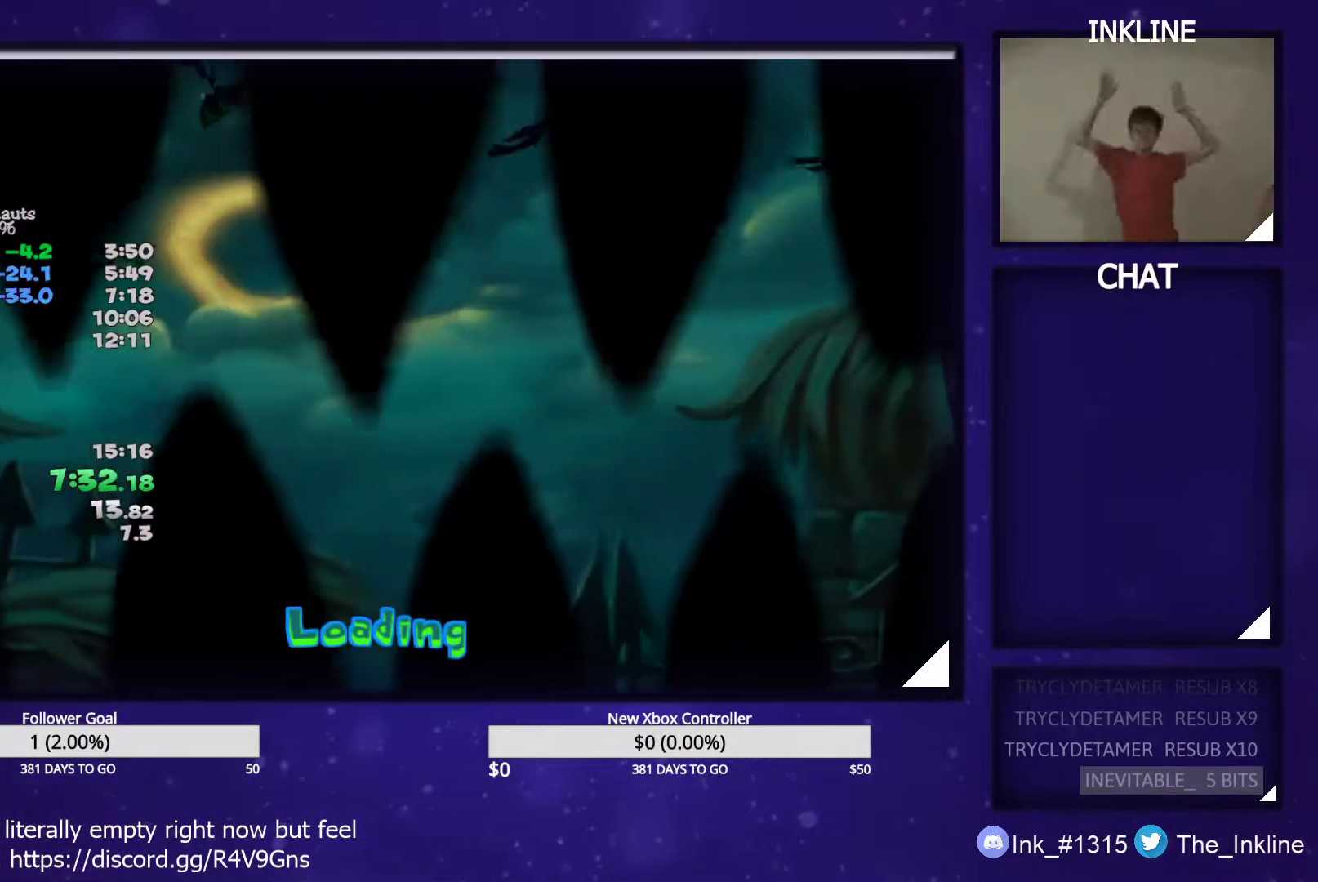
{"buttons": ["B"], "left_stick": "center", "right_stick": "center", "events": [[67, "B", "up"], [100, "B", "down"], [183, "B", "up"], [250, "B", "down"], [300, "B", "up"], [367, "B", "down"], [417, "B", "up"], [483, "B", "down"]]}
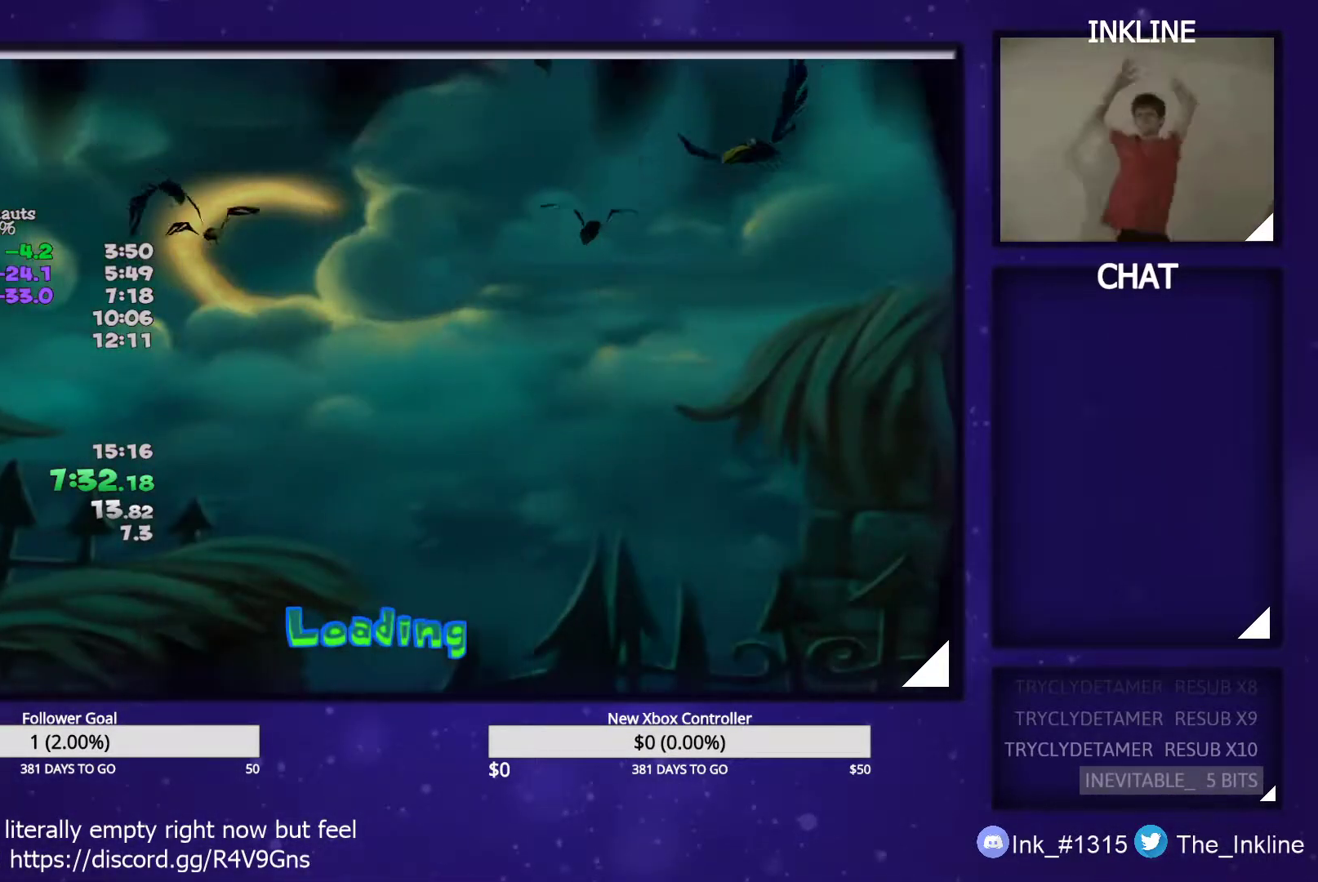
{"buttons": [], "left_stick": "center", "right_stick": "center", "events": [[17, "B", "up"], [100, "B", "down"], [133, "B", "up"], [200, "B", "down"], [250, "B", "up"], [333, "B", "down"], [367, "B", "up"], [433, "B", "down"], [467, "B", "up"]]}
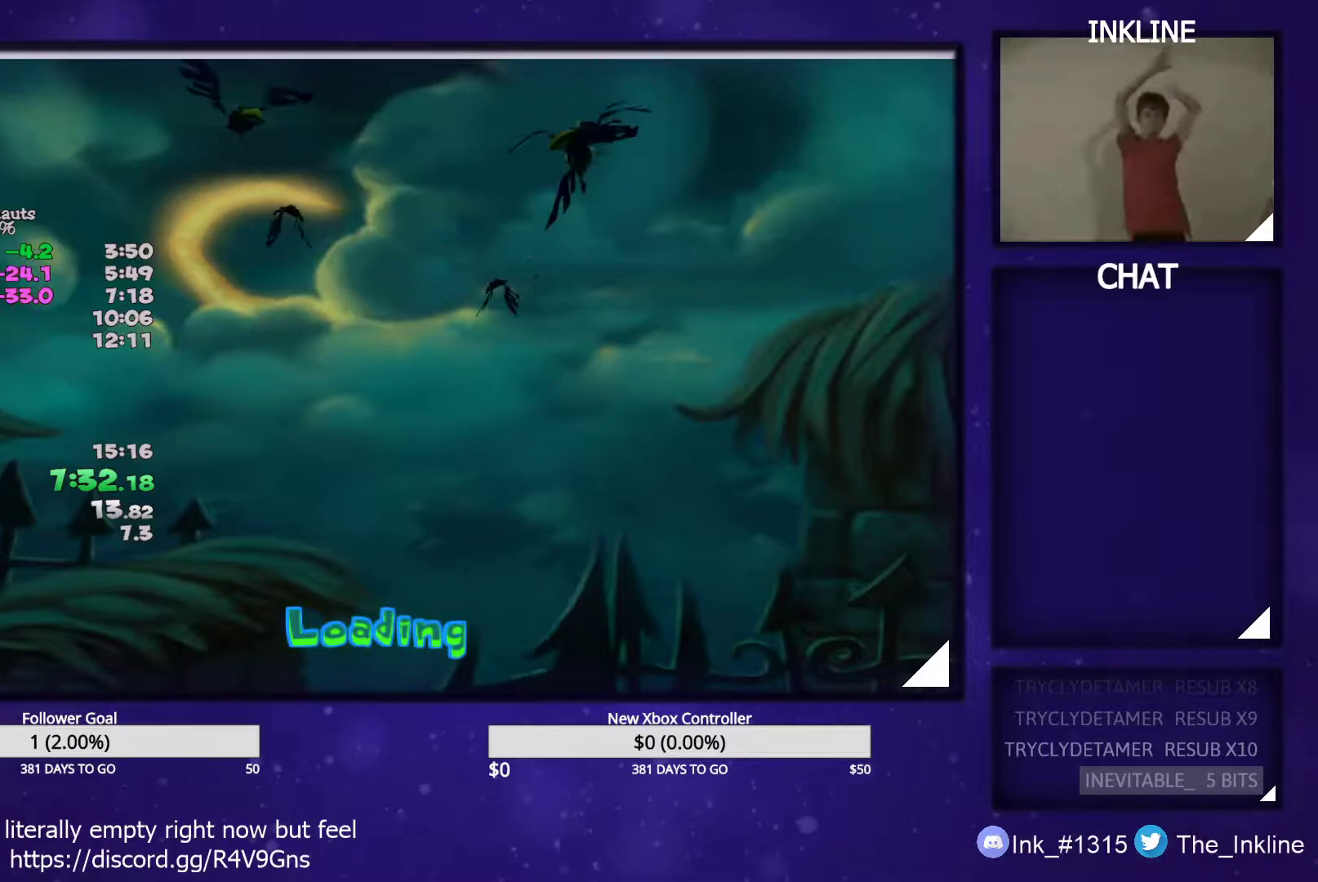
{"buttons": ["B"], "left_stick": "center", "right_stick": "center", "events": [[50, "B", "down"], [83, "B", "up"], [150, "B", "down"], [200, "B", "up"], [250, "B", "down"], [300, "B", "up"], [367, "B", "down"], [417, "B", "up"], [483, "B", "down"]]}
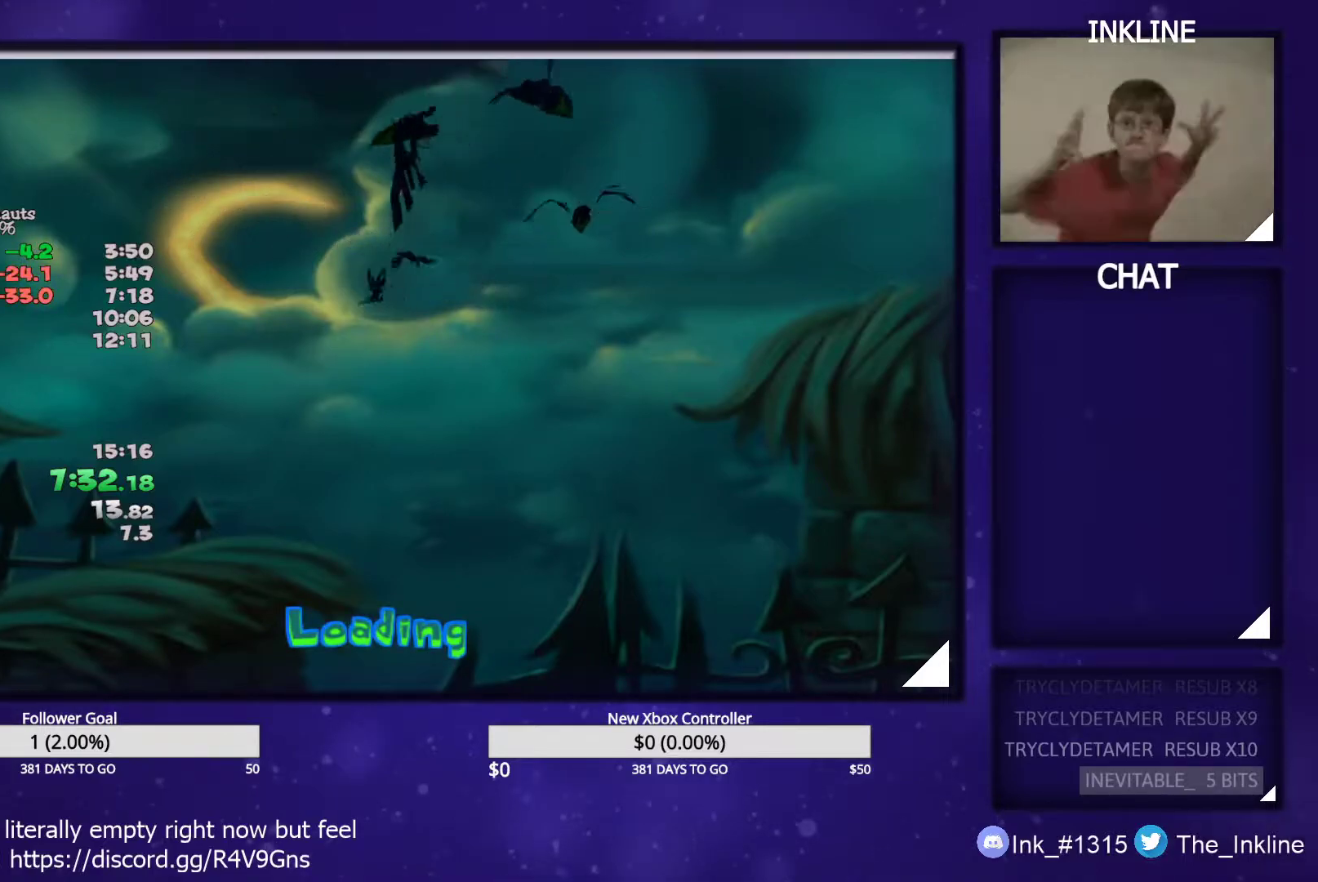
{"buttons": [], "left_stick": "center", "right_stick": "center", "events": [[17, "B", "up"], [83, "B", "down"], [133, "B", "up"], [200, "B", "down"], [233, "B", "up"], [317, "B", "down"], [350, "B", "up"], [400, "B", "down"], [450, "B", "up"]]}
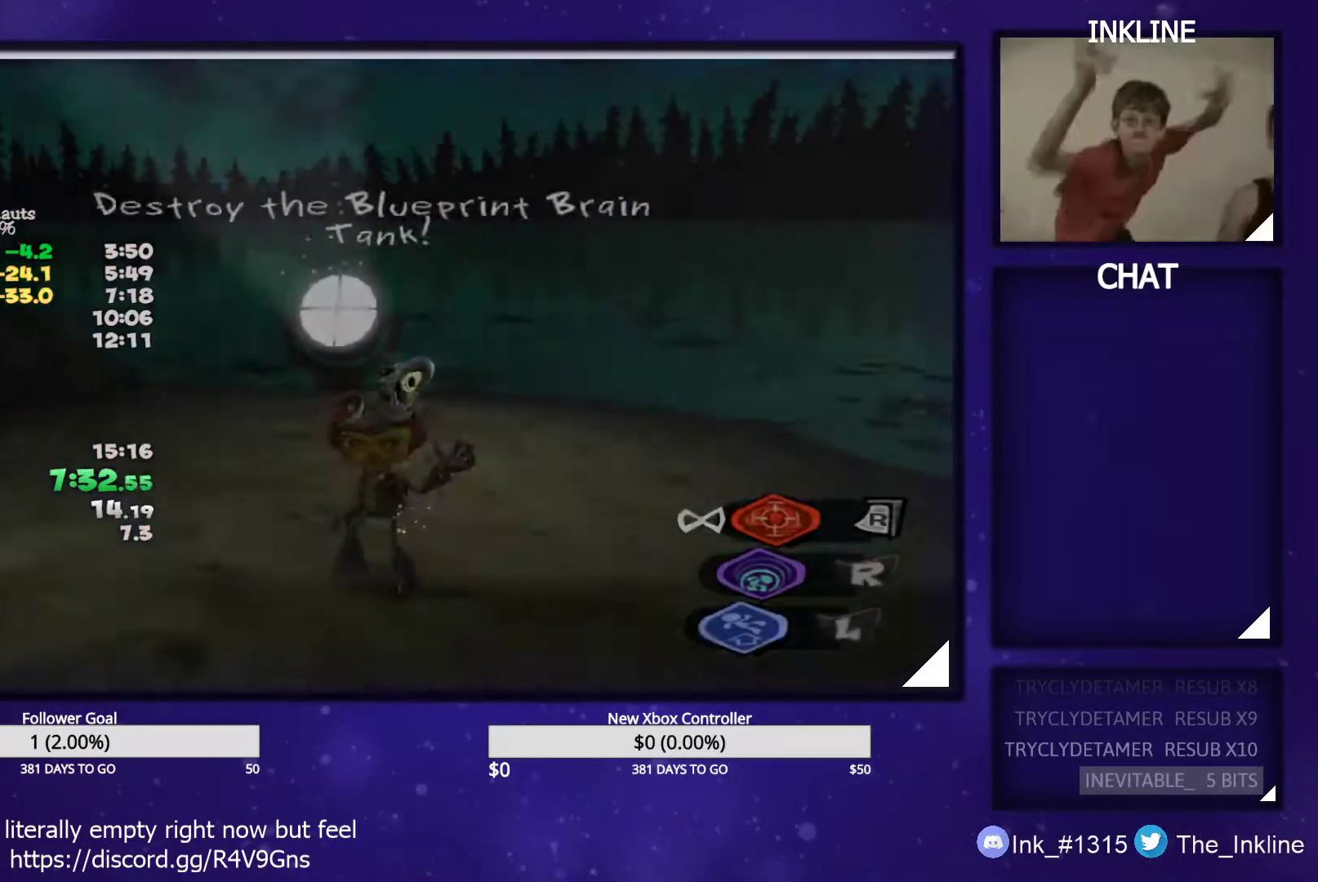
{"buttons": [], "left_stick": "up", "right_stick": "center", "events": [[33, "DPAD_RIGHT", "down"], [117, "DPAD_RIGHT", "up"], [233, "left_stick", "down"], [300, "R1", "down"], [300, "R2", "down"], [367, "B", "down"], [367, "R1", "up"], [367, "R2", "up"], [367, "left_stick", "center"], [483, "B", "up"], [483, "left_stick", "up"]]}
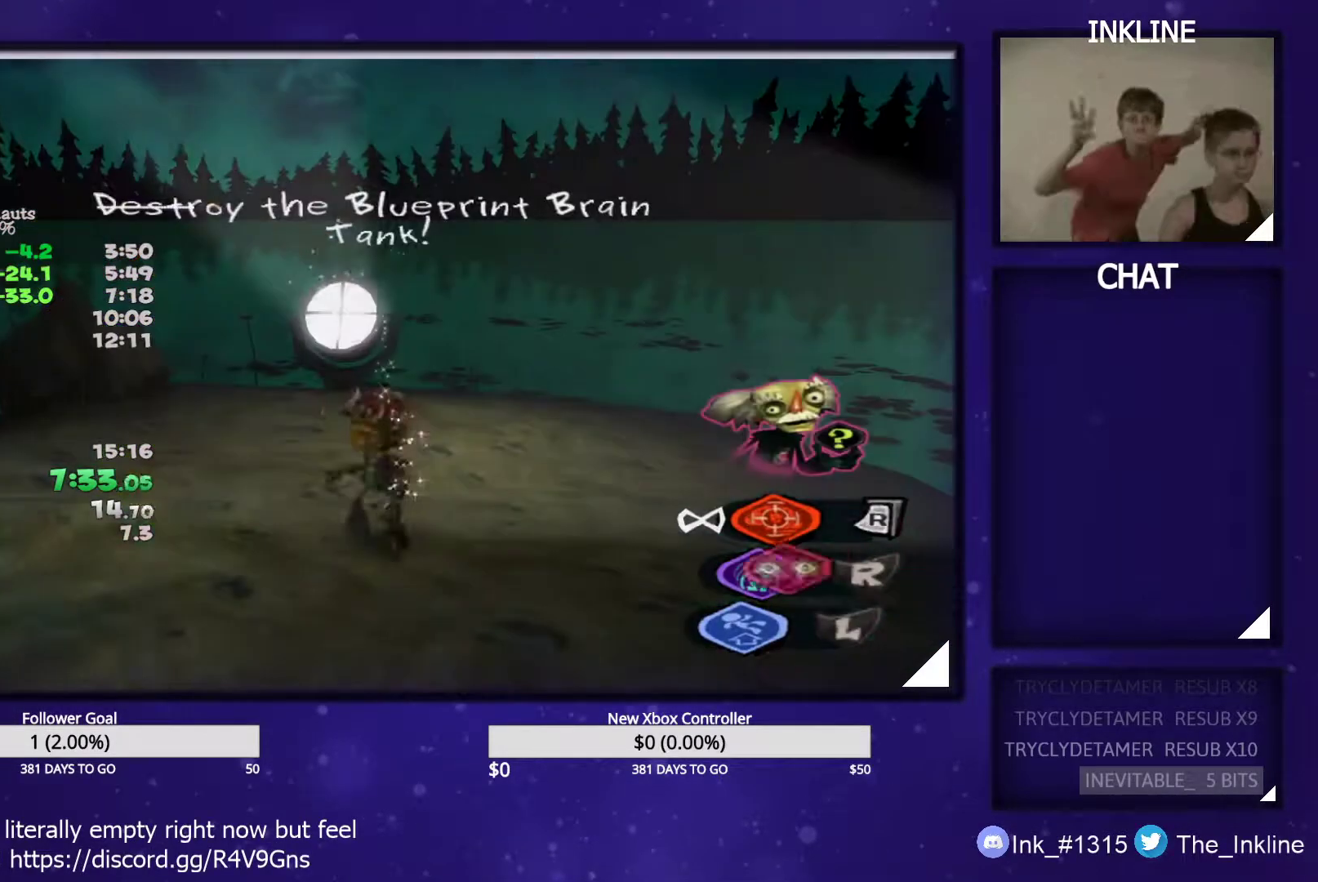
{"buttons": ["A"], "left_stick": "center", "right_stick": "center", "events": [[17, "L1", "down"], [50, "L1", "up"], [117, "left_stick", "center"], [217, "right_stick", "left"], [367, "right_stick", "center"], [400, "A", "down"]]}
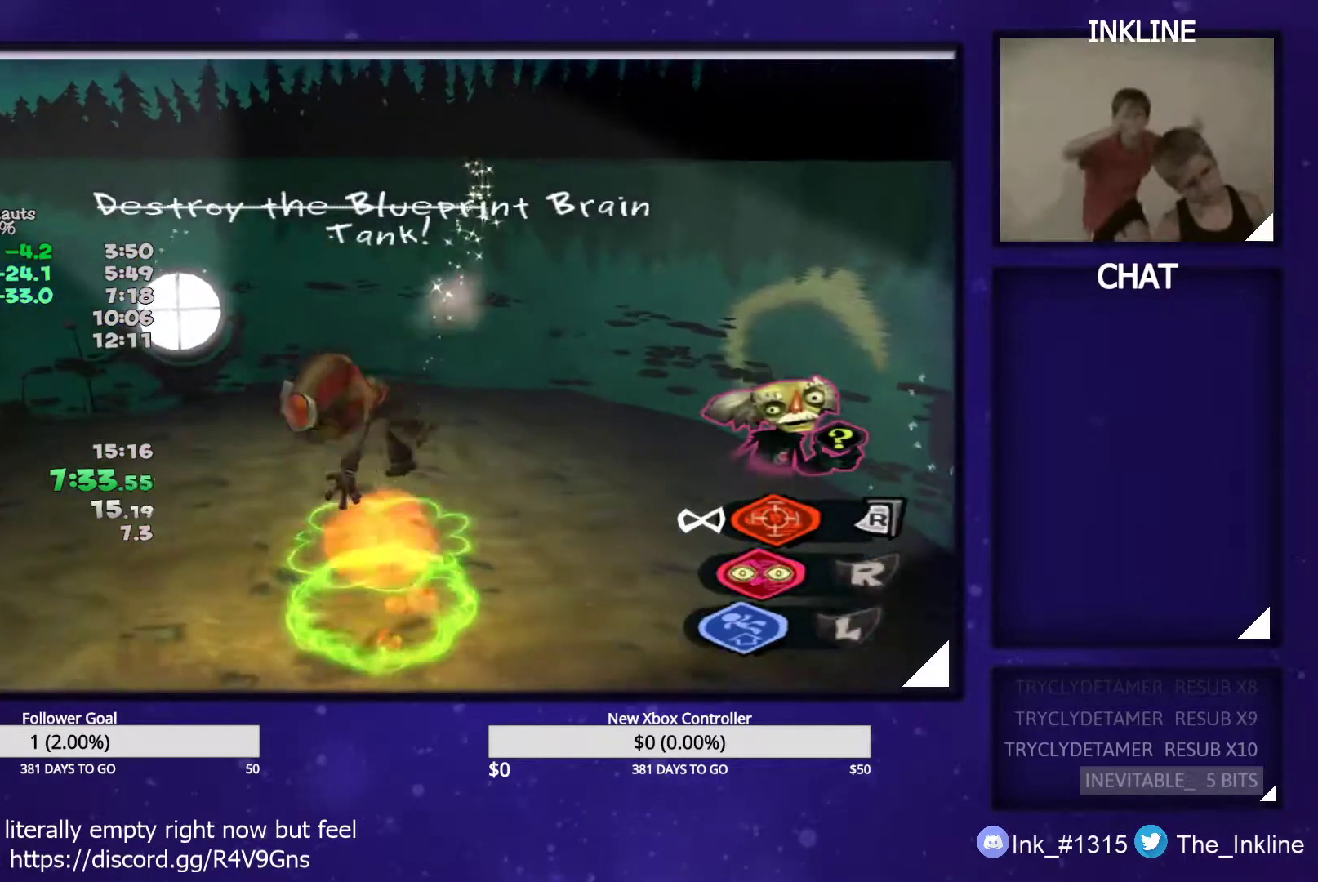
{"buttons": ["L2"], "left_stick": "center", "right_stick": "center", "events": [[450, "A", "up"], [500, "L2", "down"]]}
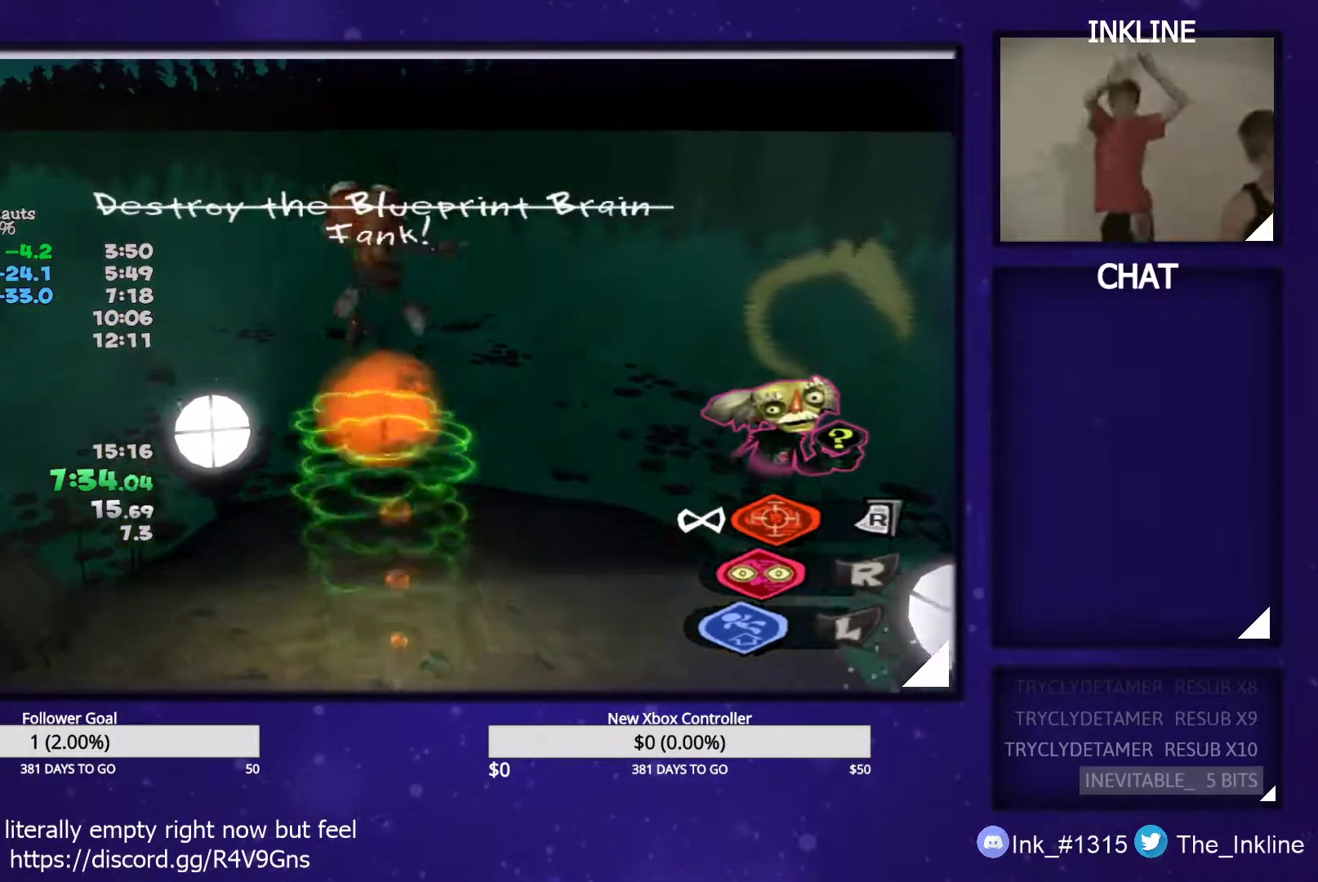
{"buttons": ["L2"], "left_stick": "right", "right_stick": "center", "events": [[50, "A", "down"], [50, "B", "down"], [83, "L1", "down"], [117, "A", "up"], [117, "B", "up"], [117, "L1", "up"], [183, "A", "down"], [183, "B", "down"], [183, "L1", "down"], [217, "left_stick", "down-right"], [233, "A", "up"], [233, "B", "up"], [233, "L1", "up"], [283, "A", "down"], [300, "L1", "down"], [317, "B", "down"], [367, "B", "up"], [383, "A", "up"], [400, "L1", "up"], [417, "A", "down"], [433, "B", "down"], [450, "L1", "down"], [483, "A", "up"], [483, "B", "up"], [483, "left_stick", "right"], [500, "L1", "up"]]}
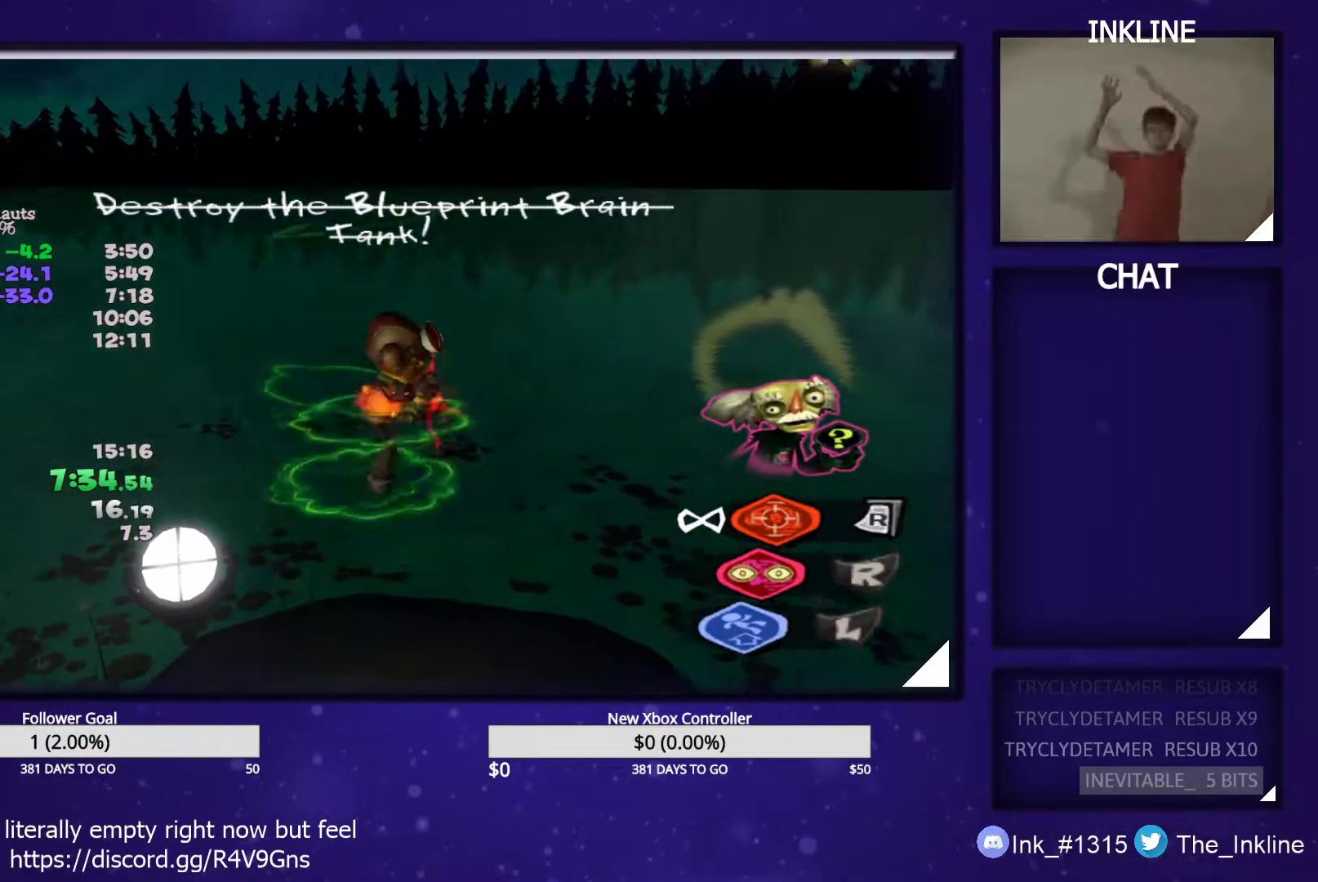
{"buttons": ["L1", "L2"], "left_stick": "center", "right_stick": "center", "events": [[33, "A", "down"], [50, "B", "down"], [67, "L1", "down"], [100, "A", "up"], [100, "B", "up"], [100, "left_stick", "center"], [133, "L1", "up"], [167, "A", "down"], [183, "B", "down"], [200, "L1", "down"], [233, "A", "up"], [233, "B", "up"], [250, "L1", "up"], [283, "A", "down"], [300, "B", "down"], [317, "L1", "down"], [350, "A", "up"], [350, "B", "up"], [400, "A", "down"], [400, "L1", "up"], [433, "B", "down"], [467, "A", "up"], [467, "B", "up"], [467, "L1", "down"]]}
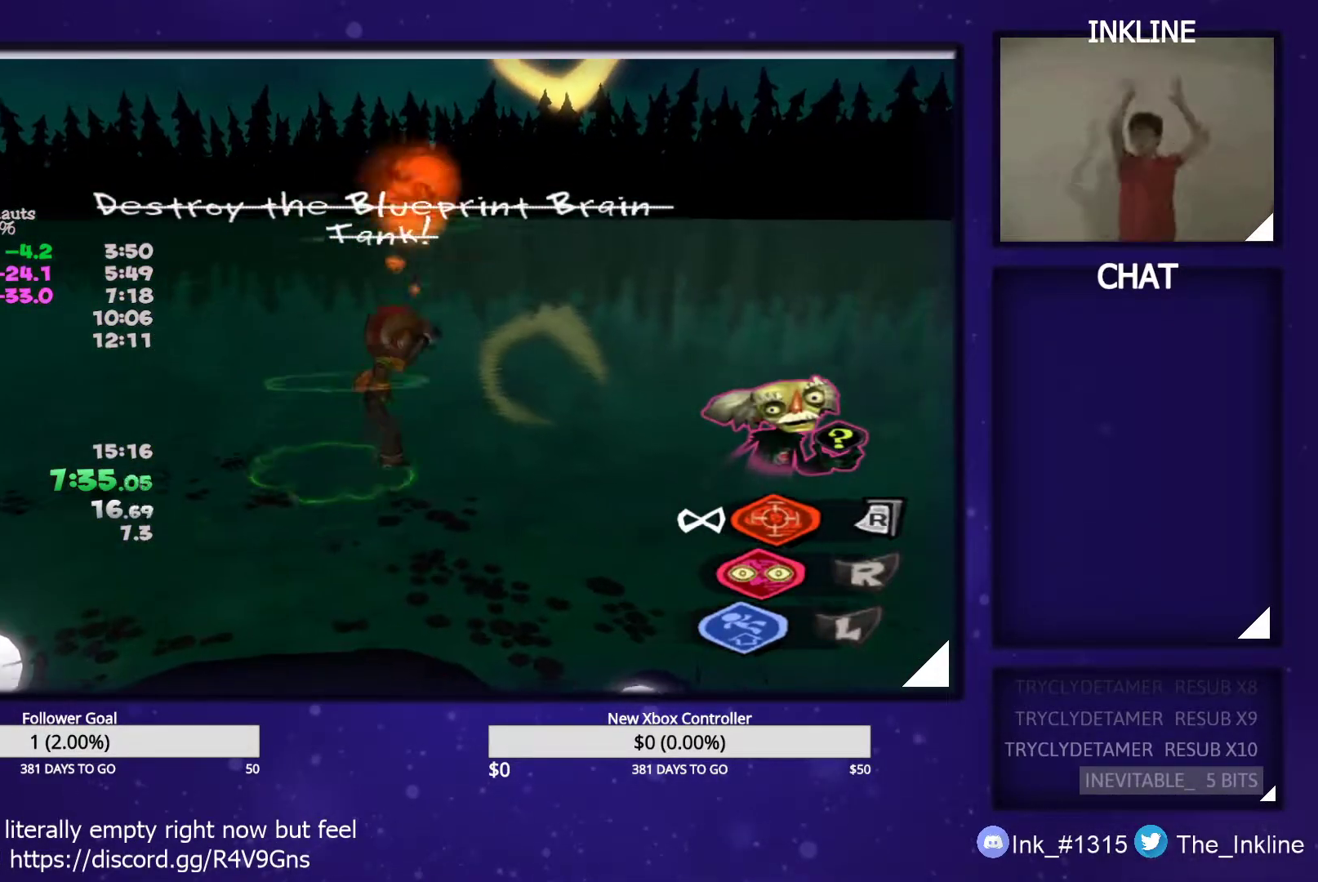
{"buttons": ["L1", "L2"], "left_stick": "down-right", "right_stick": "center", "events": [[17, "L1", "up"], [33, "A", "down"], [50, "B", "down"], [83, "B", "up"], [83, "L1", "down"], [100, "A", "up"], [150, "A", "down"], [150, "L1", "up"], [167, "B", "down"], [200, "L1", "down"], [217, "B", "up"], [233, "A", "up"], [267, "L1", "up"], [283, "A", "down"], [300, "B", "down"], [317, "left_stick", "down-right"], [333, "L1", "down"], [350, "A", "up"], [350, "B", "up"], [400, "A", "down"], [400, "L1", "up"], [417, "B", "down"], [467, "B", "up"], [467, "L1", "down"], [483, "A", "up"]]}
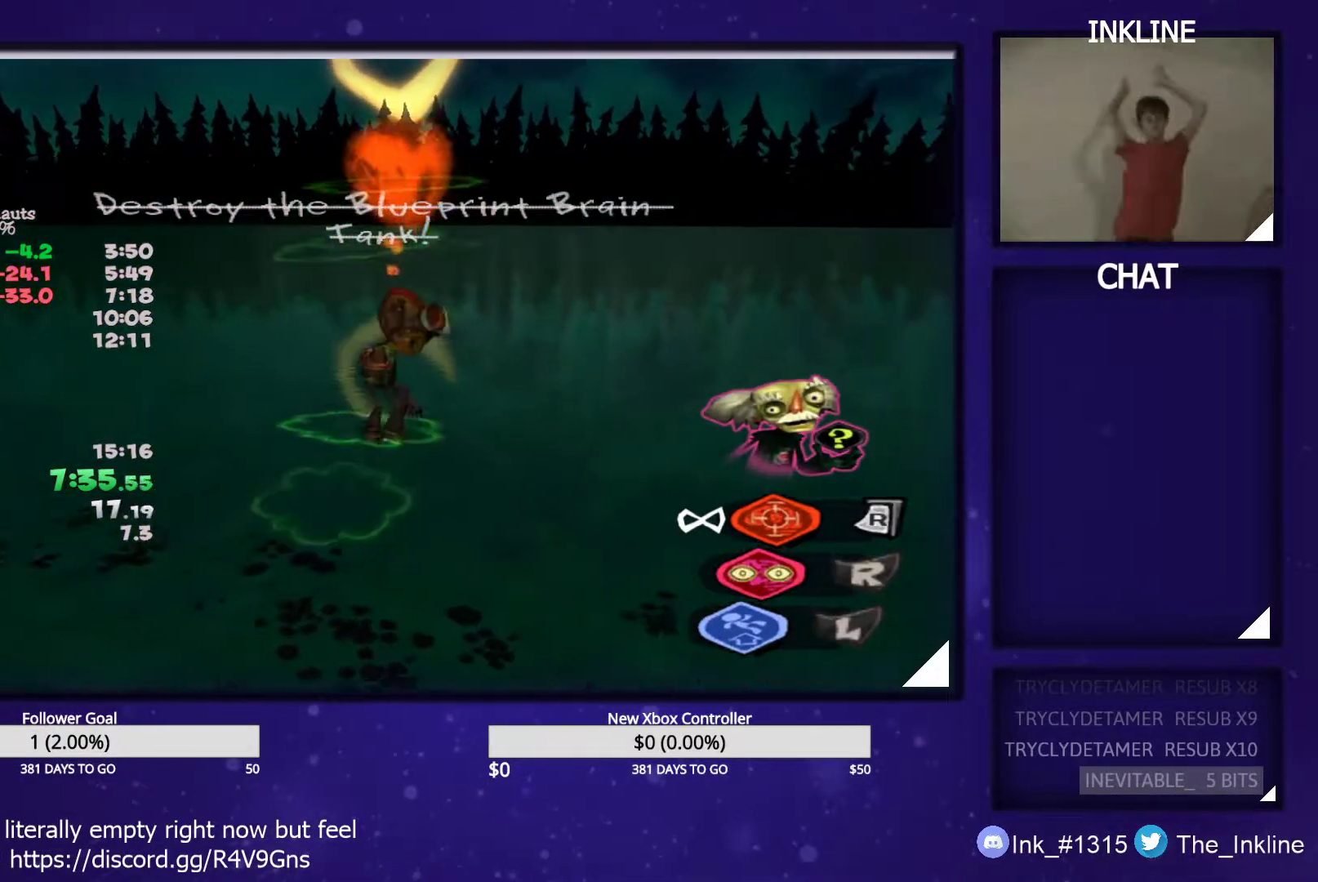
{"buttons": ["L2"], "left_stick": "down-right", "right_stick": "center", "events": [[17, "L1", "up"], [33, "A", "down"], [33, "B", "down"], [100, "A", "up"], [100, "B", "up"], [100, "L1", "down"], [150, "A", "down"], [150, "L1", "up"], [150, "left_stick", "center"], [167, "B", "down"], [233, "A", "up"], [233, "B", "up"], [233, "L1", "down"], [267, "L1", "up"], [283, "A", "down"], [300, "B", "down"], [317, "L1", "down"], [317, "left_stick", "down-right"], [333, "B", "up"], [350, "A", "up"], [400, "L1", "up"], [417, "A", "down"], [433, "B", "down"], [467, "A", "up"], [467, "B", "up"]]}
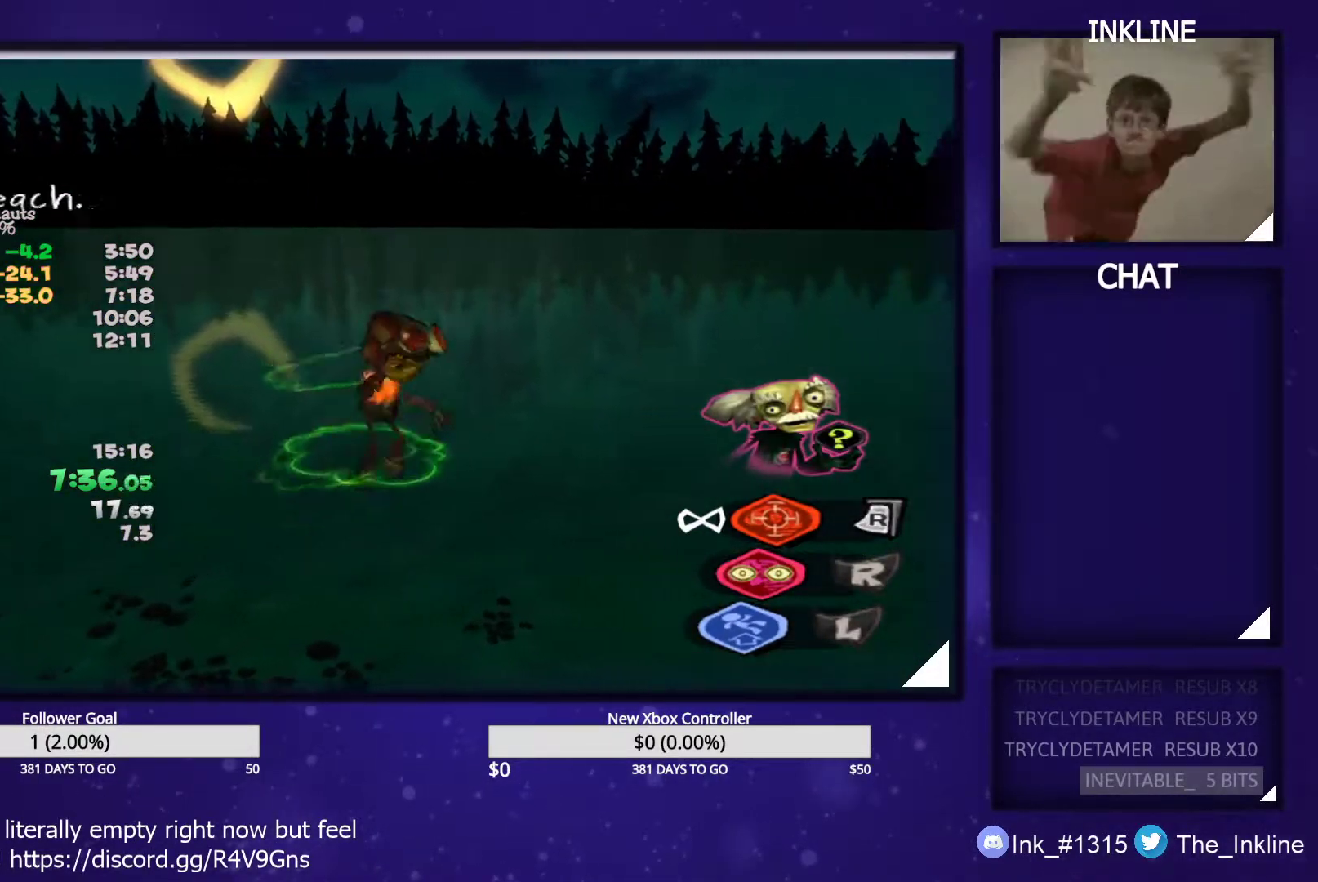
{"buttons": ["L1", "L2"], "left_stick": "down-right", "right_stick": "center", "events": [[33, "A", "down"], [50, "B", "down"], [83, "L1", "down"], [100, "B", "up"], [117, "A", "up"], [133, "L1", "up"], [167, "A", "down"], [183, "B", "down"], [217, "L1", "down"], [233, "A", "up"], [233, "B", "up"], [267, "L1", "up"], [283, "A", "down"], [283, "B", "down"], [350, "B", "up"], [350, "L1", "down"], [367, "A", "up"], [400, "A", "down"], [400, "L1", "up"], [417, "B", "down"], [467, "B", "up"], [500, "A", "up"], [500, "L1", "down"]]}
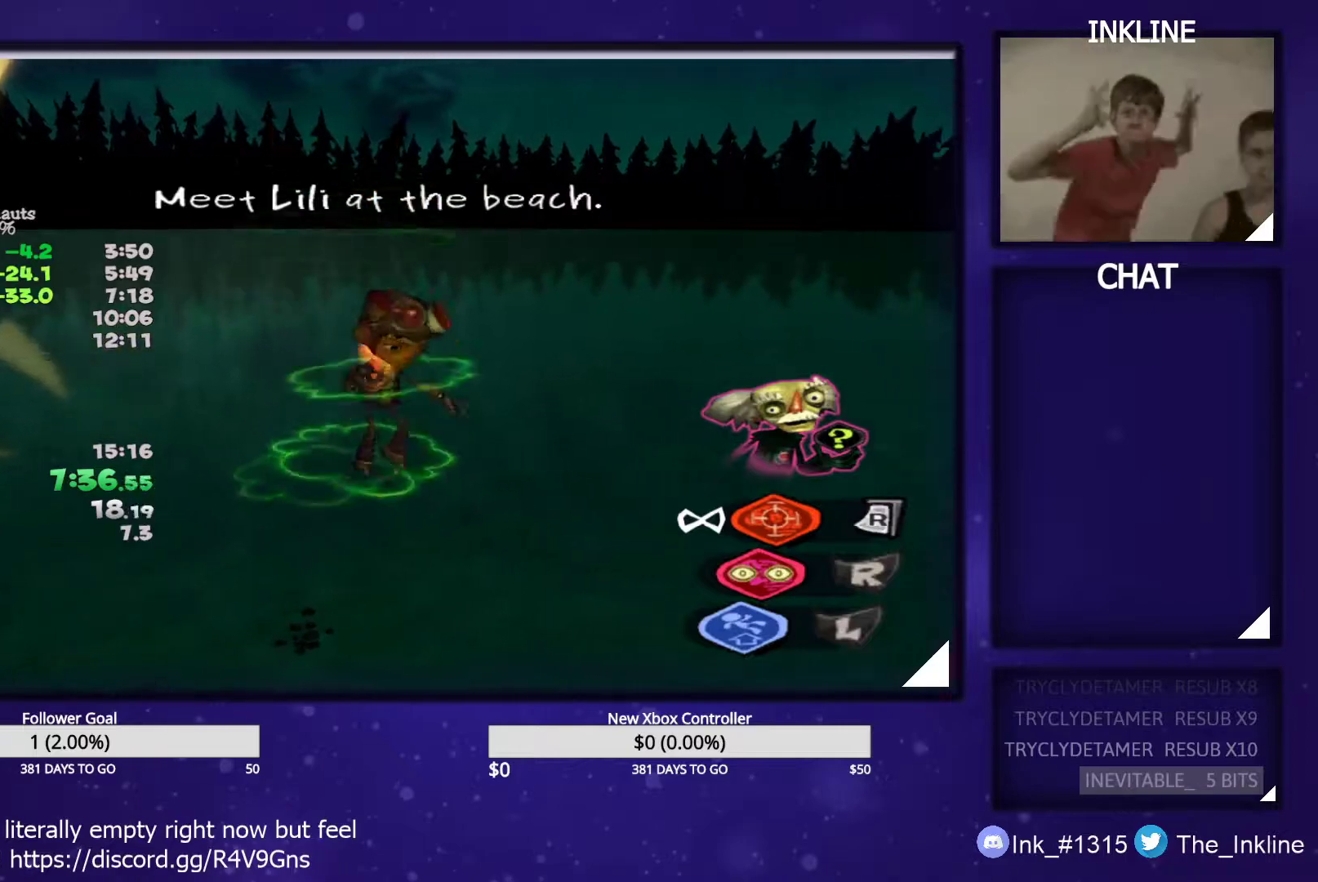
{"buttons": ["L2"], "left_stick": "down-right", "right_stick": "center", "events": [[33, "A", "down"], [33, "L1", "up"], [50, "B", "down"], [100, "A", "up"], [100, "B", "up"], [150, "L1", "down"], [167, "A", "down"], [183, "B", "down"], [183, "L1", "up"], [217, "A", "up"], [217, "B", "up"], [283, "A", "down"], [283, "B", "down"], [367, "A", "up"], [367, "B", "up"], [417, "A", "down"], [433, "B", "down"], [433, "L1", "down"], [483, "B", "up"], [483, "L1", "up"], [500, "A", "up"]]}
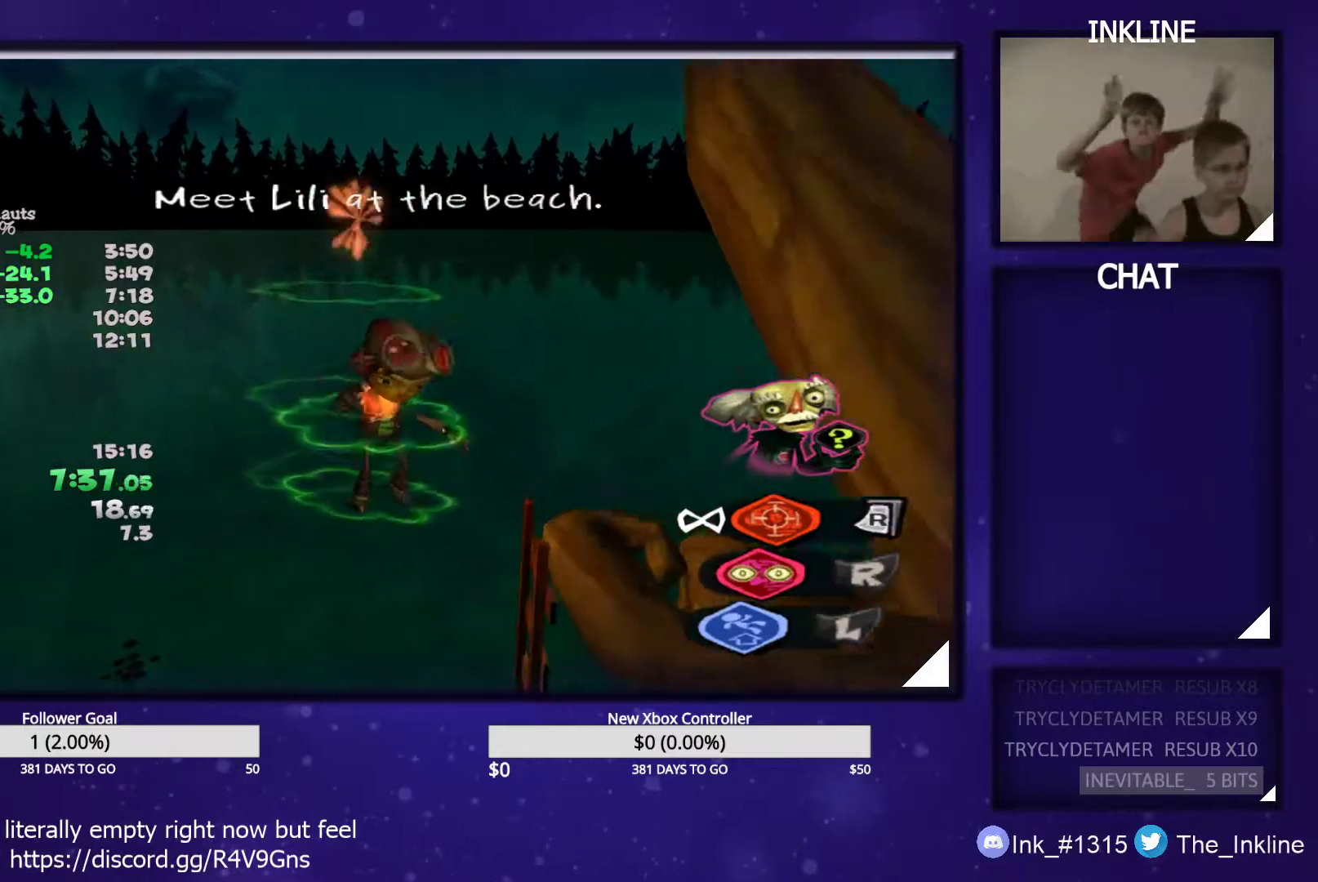
{"buttons": ["L2"], "left_stick": "down", "right_stick": "center", "events": [[50, "A", "down"], [50, "B", "down"], [67, "L1", "down"], [117, "A", "up"], [117, "B", "up"], [150, "L1", "up"], [183, "A", "down"], [200, "B", "down"], [217, "L1", "down"], [267, "A", "up"], [267, "B", "up"], [300, "A", "down"], [300, "L1", "up"], [350, "B", "down"], [367, "A", "up"], [367, "B", "up"], [417, "L1", "down"], [433, "A", "down"], [450, "B", "down"], [483, "L1", "up"], [483, "left_stick", "down"], [500, "A", "up"], [500, "B", "up"]]}
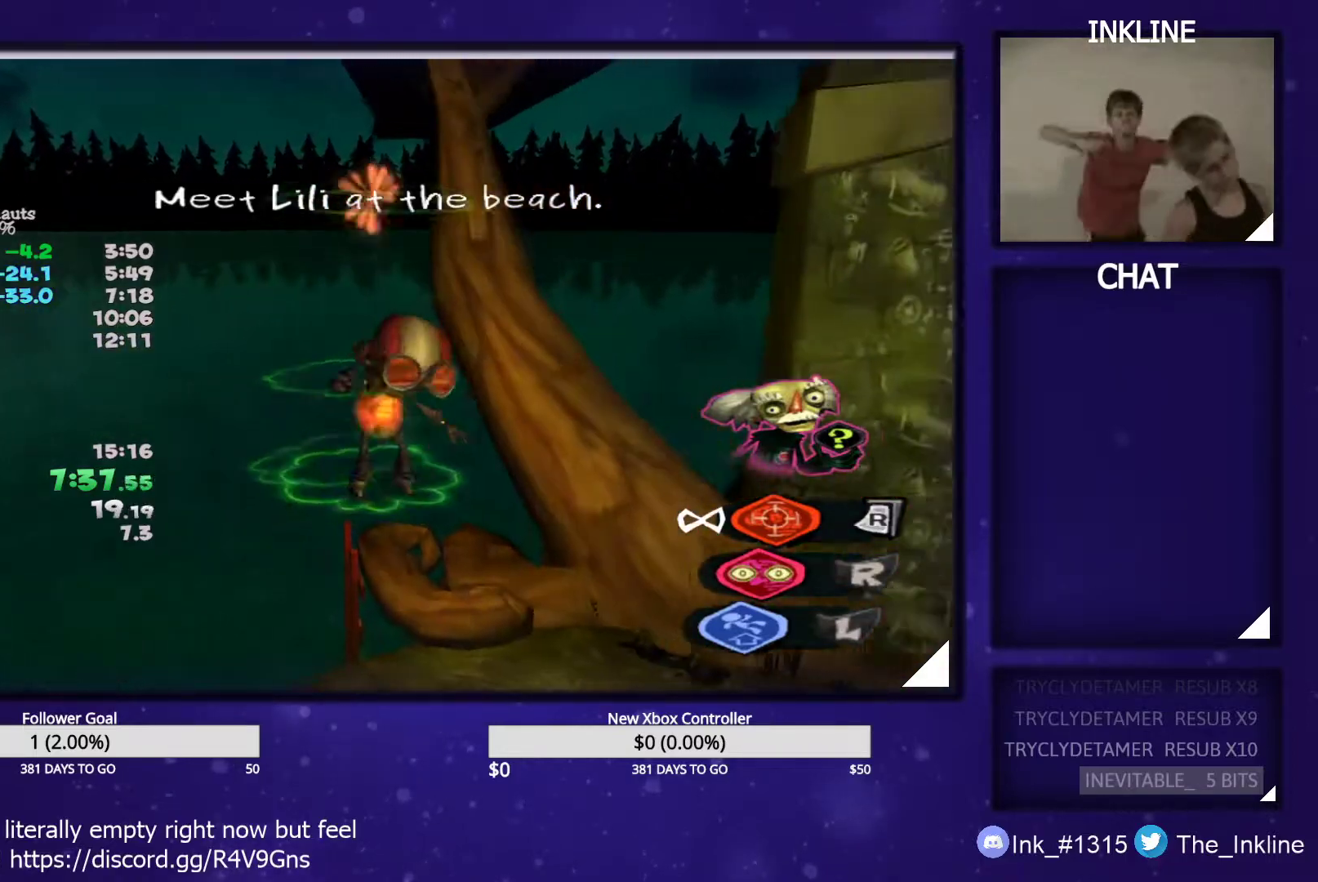
{"buttons": [], "left_stick": "down", "right_stick": "left", "events": [[133, "A", "down"], [200, "A", "up"], [333, "right_stick", "left"], [350, "L2", "up"]]}
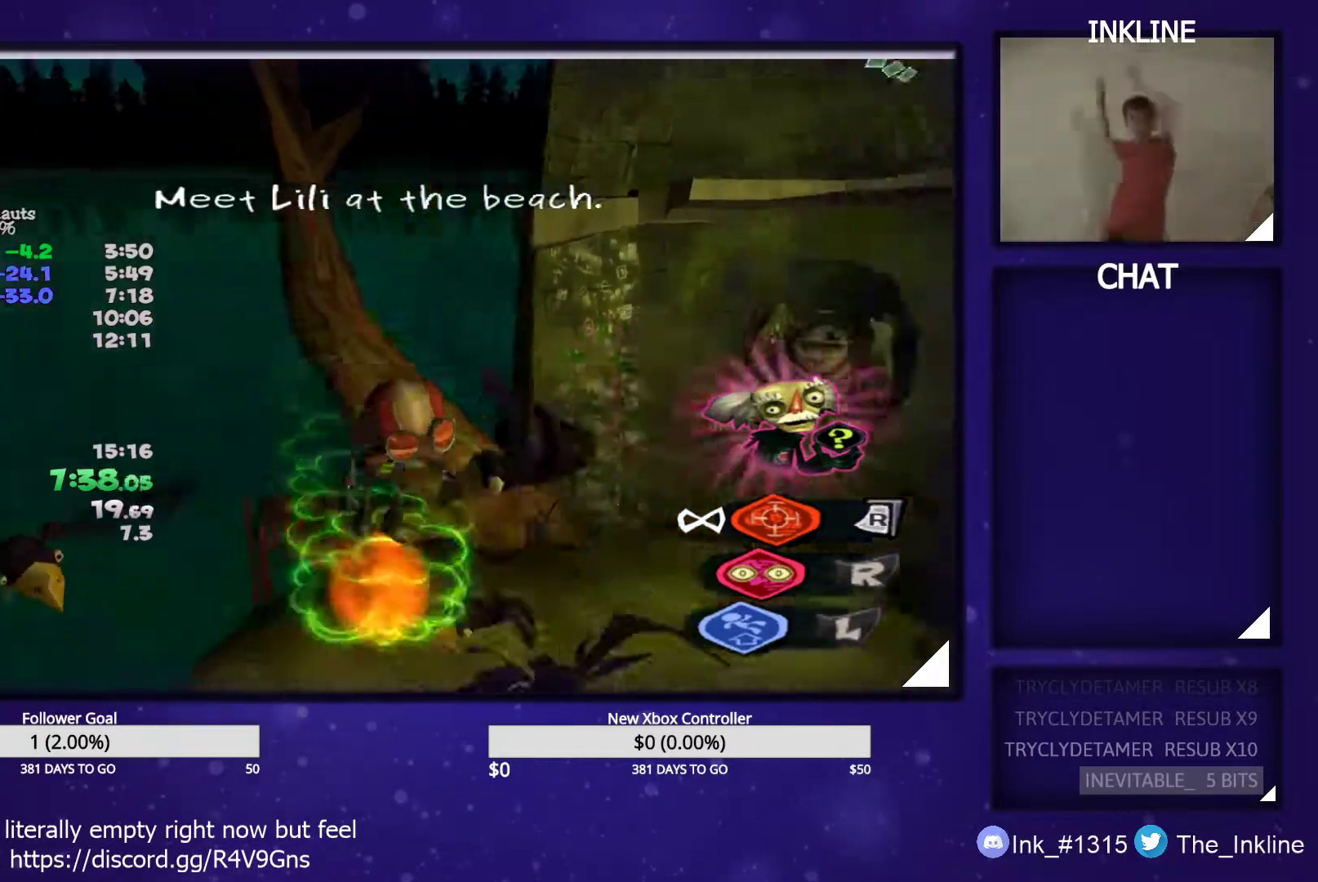
{"buttons": ["B"], "left_stick": "right", "right_stick": "center", "events": [[17, "left_stick", "down-right"], [350, "right_stick", "center"], [367, "left_stick", "right"], [383, "B", "down"], [450, "B", "up"], [500, "B", "down"]]}
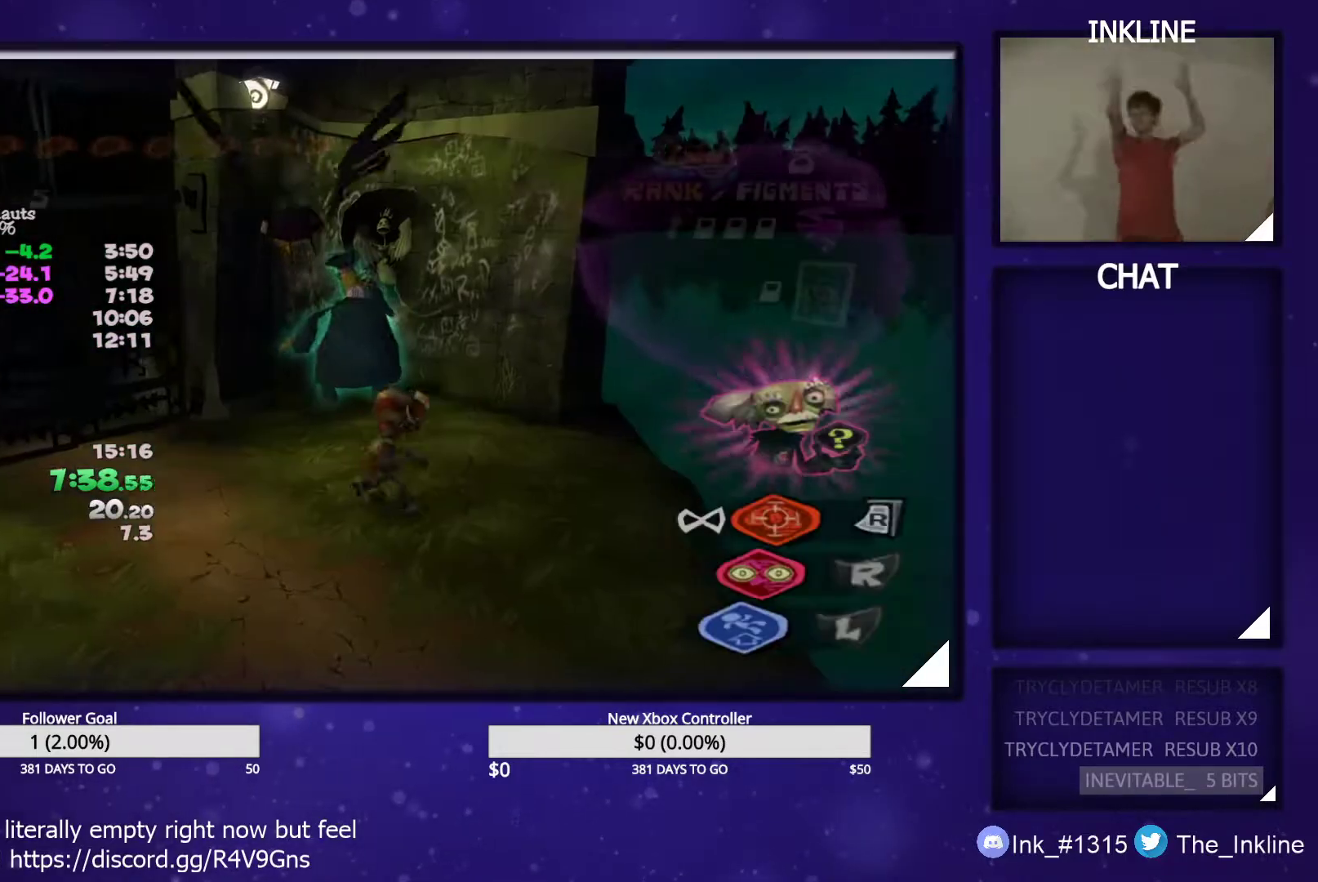
{"buttons": [], "left_stick": "center", "right_stick": "right", "events": [[83, "B", "up"], [217, "left_stick", "up-left"], [300, "right_stick", "down-right"], [450, "right_stick", "right"], [483, "left_stick", "center"]]}
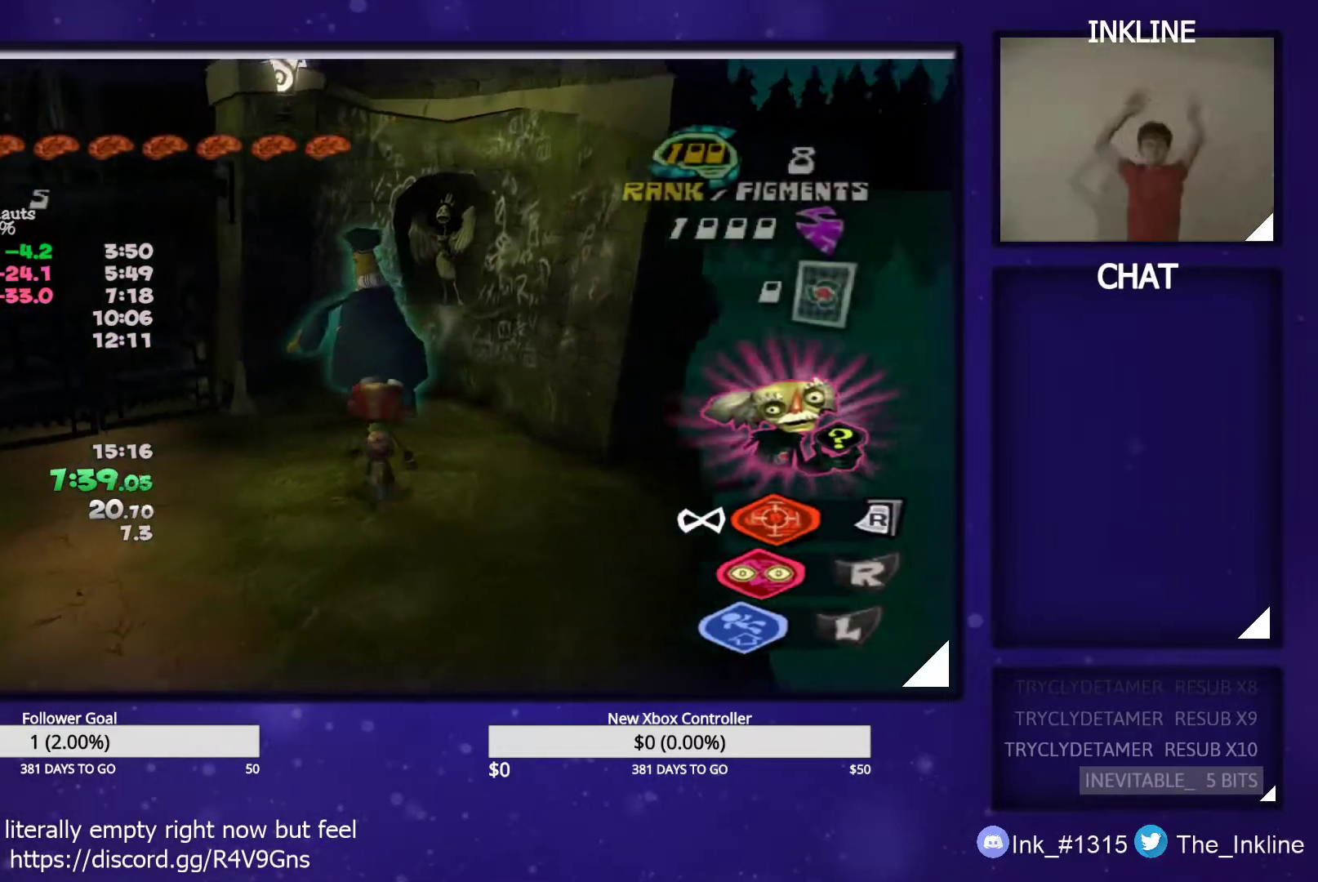
{"buttons": [], "left_stick": "center", "right_stick": "center", "events": [[50, "right_stick", "center"], [100, "DPAD_LEFT", "down"], [167, "DPAD_LEFT", "up"], [267, "left_stick", "right"], [367, "left_stick", "center"]]}
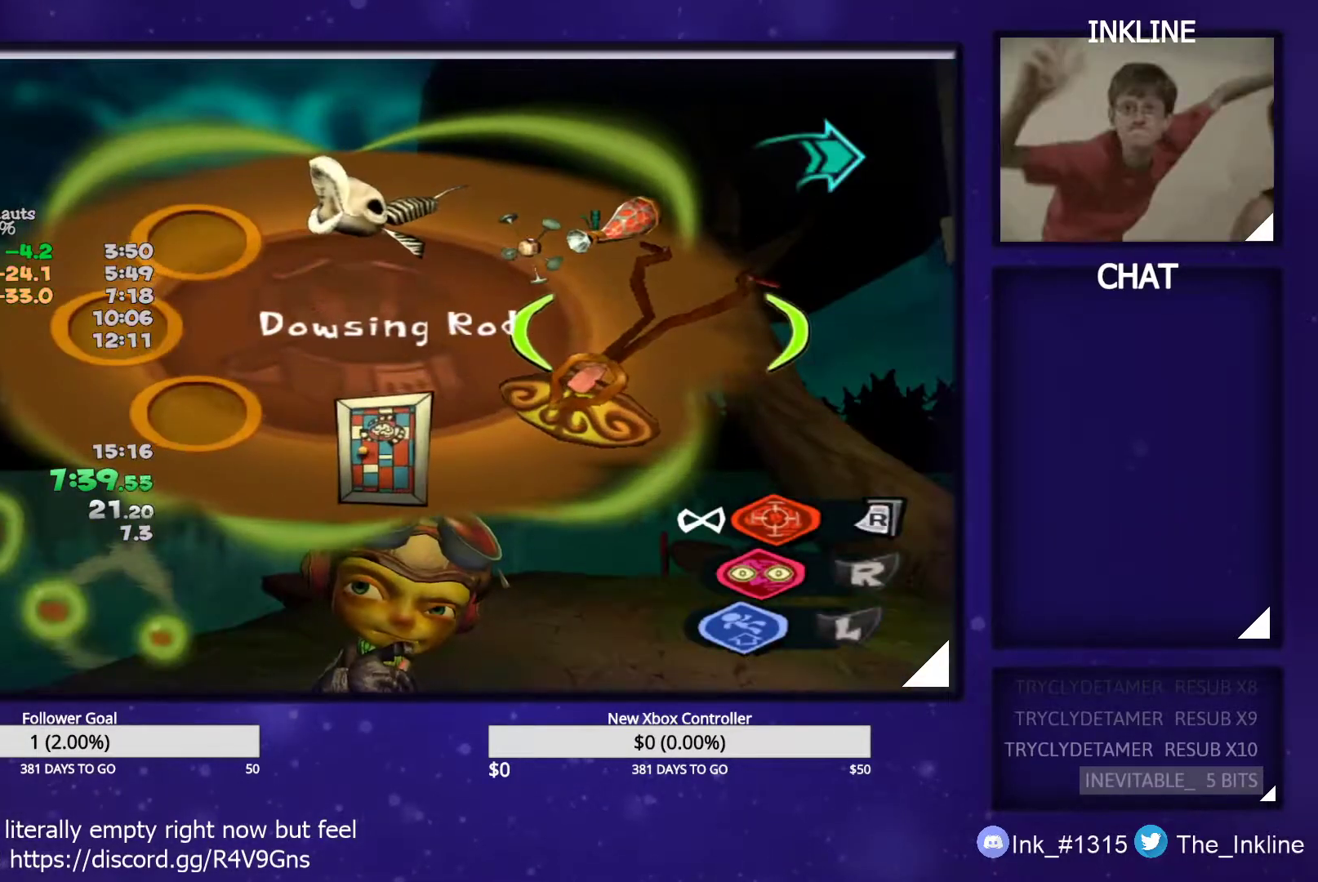
{"buttons": [], "left_stick": "center", "right_stick": "center", "events": [[150, "left_stick", "down"], [250, "left_stick", "center"], [300, "A", "down"], [367, "A", "up"]]}
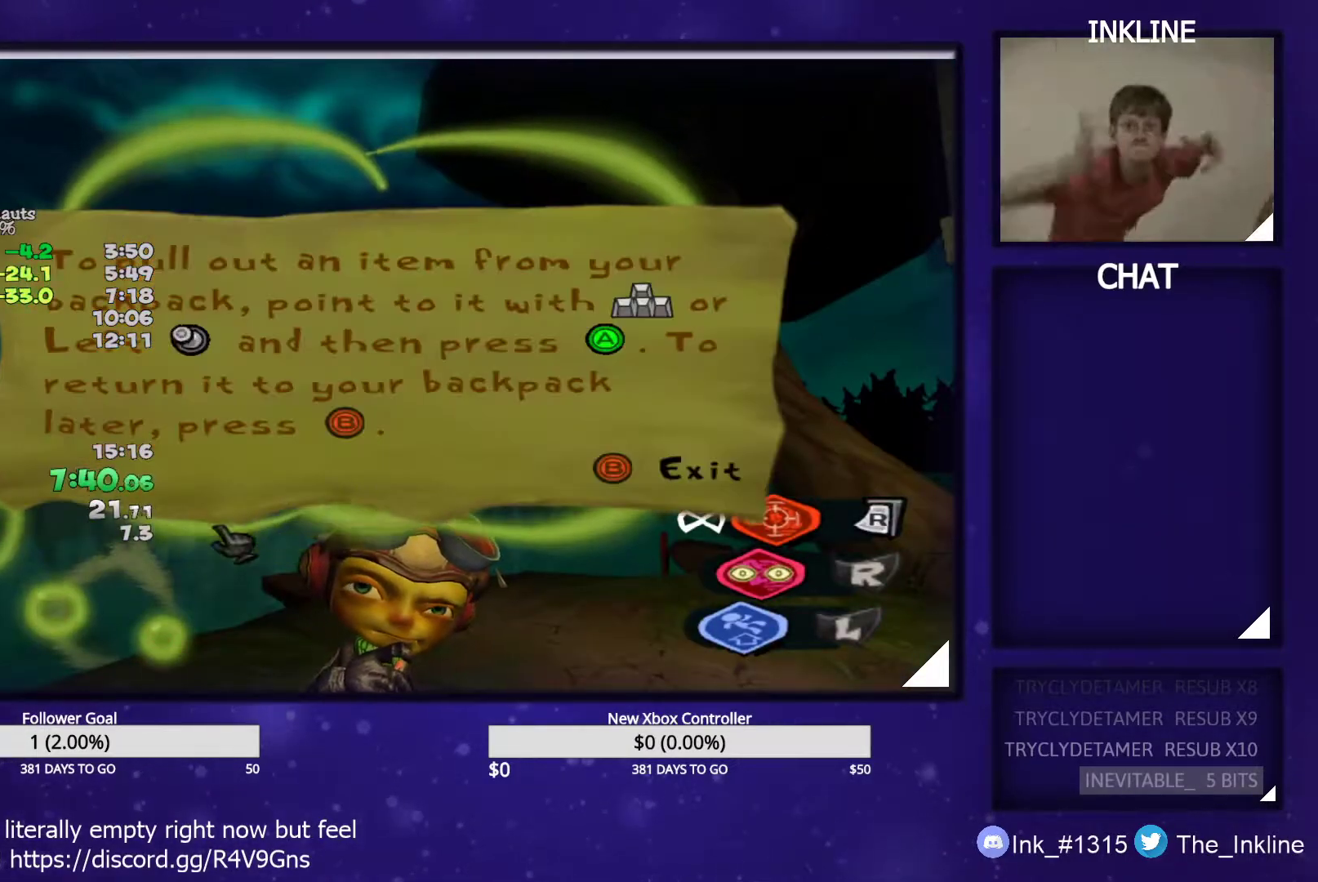
{"buttons": [], "left_stick": "up", "right_stick": "center", "events": [[17, "B", "down"], [67, "B", "up"], [217, "left_stick", "down"], [267, "left_stick", "center"], [333, "A", "down"], [383, "A", "up"], [500, "left_stick", "up"]]}
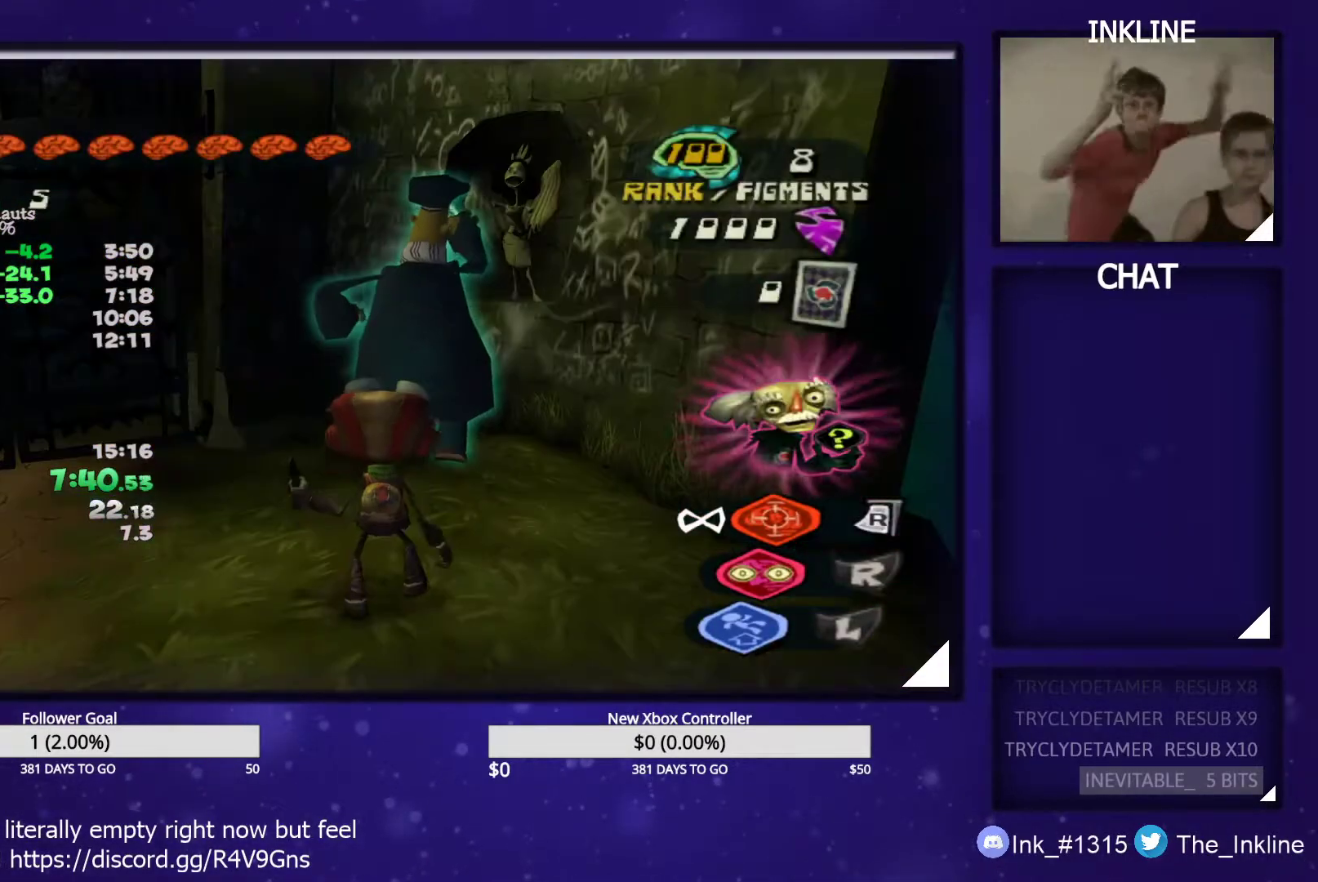
{"buttons": ["Y"], "left_stick": "center", "right_stick": "center", "events": [[250, "left_stick", "center"], [450, "Y", "down"]]}
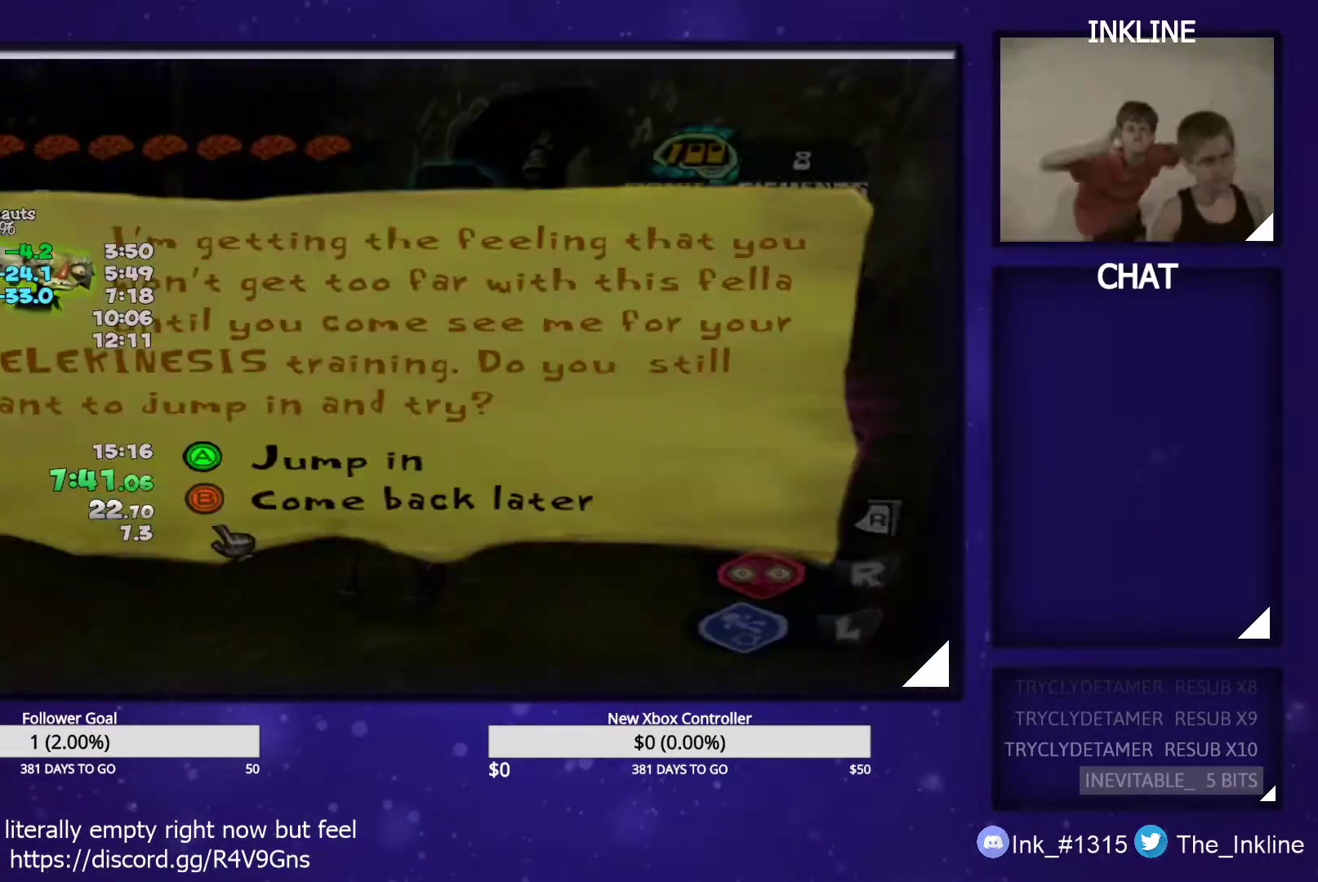
{"buttons": ["A", "L2"], "left_stick": "center", "right_stick": "center", "events": [[50, "Y", "up"], [150, "A", "down"], [217, "A", "up"], [300, "A", "down"], [317, "L1", "down"], [367, "L2", "down"], [383, "A", "up"], [400, "B", "down"], [433, "L1", "up"], [450, "A", "down"], [450, "B", "up"], [467, "A", "up"], [500, "A", "down"]]}
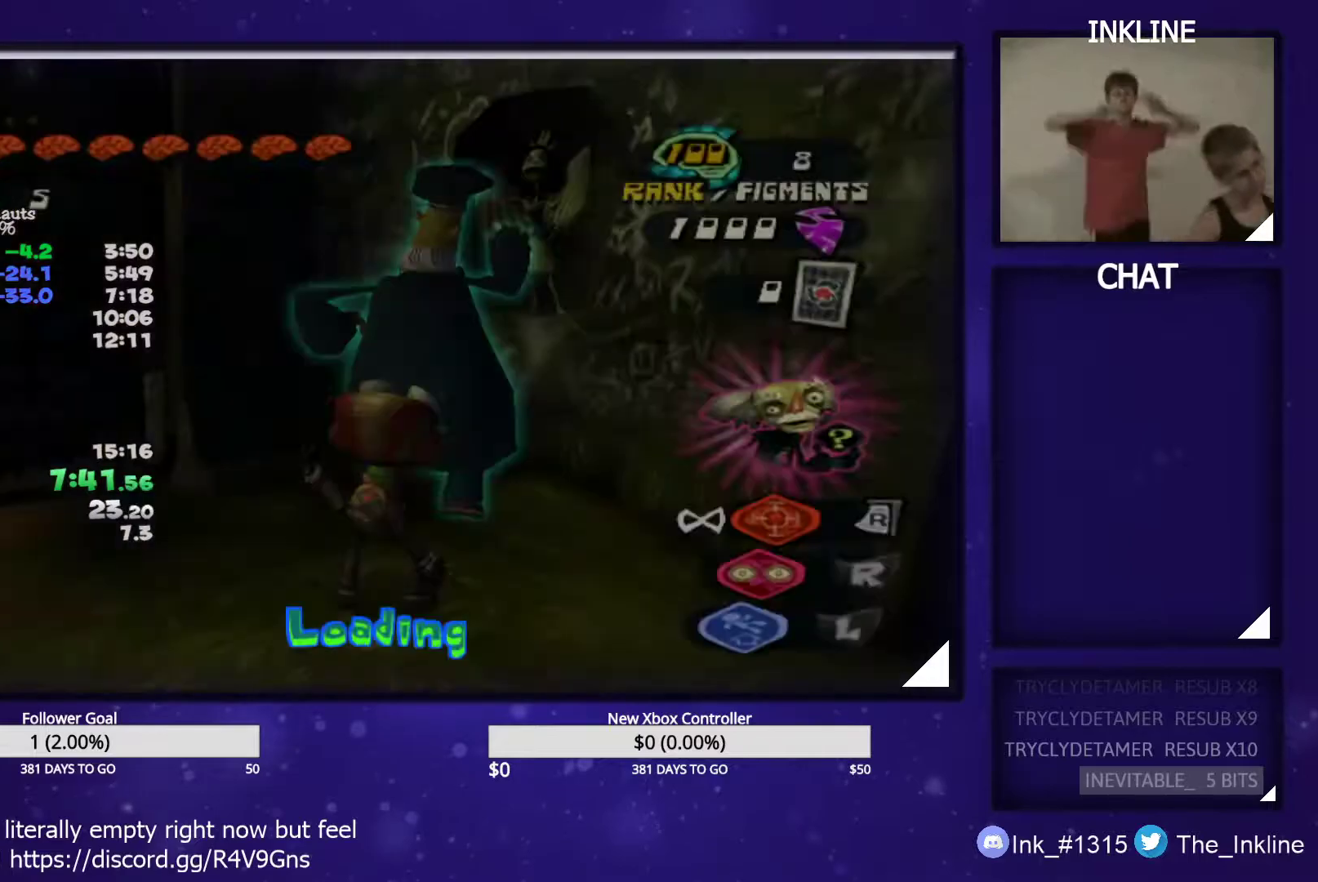
{"buttons": ["A", "L1", "L2"], "left_stick": "center", "right_stick": "center", "events": [[17, "L1", "down"], [33, "A", "up"], [33, "B", "down"], [83, "L1", "up"], [117, "B", "up"], [150, "L1", "down"], [167, "A", "down"], [200, "A", "up"], [200, "B", "down"], [233, "L1", "up"], [300, "B", "up"], [300, "L1", "down"], [317, "A", "down"], [350, "A", "up"], [350, "B", "down"], [400, "L1", "up"], [433, "B", "up"], [450, "L1", "down"], [483, "A", "down"]]}
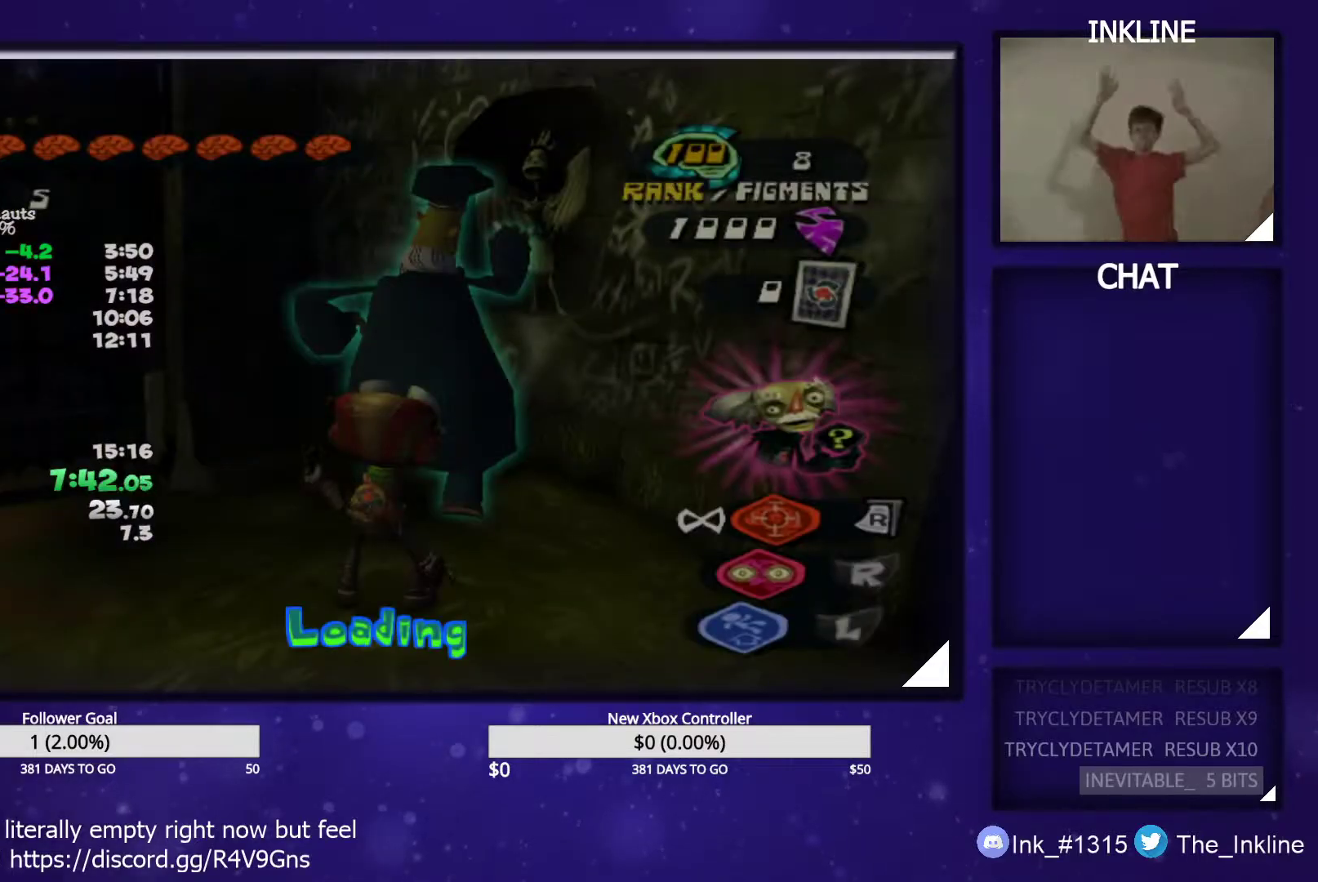
{"buttons": [], "left_stick": "center", "right_stick": "center", "events": [[17, "B", "down"], [33, "A", "up"], [50, "L1", "up"], [117, "B", "up"], [117, "L1", "down"], [150, "B", "down"], [233, "L1", "up"], [283, "B", "up"], [300, "L2", "up"]]}
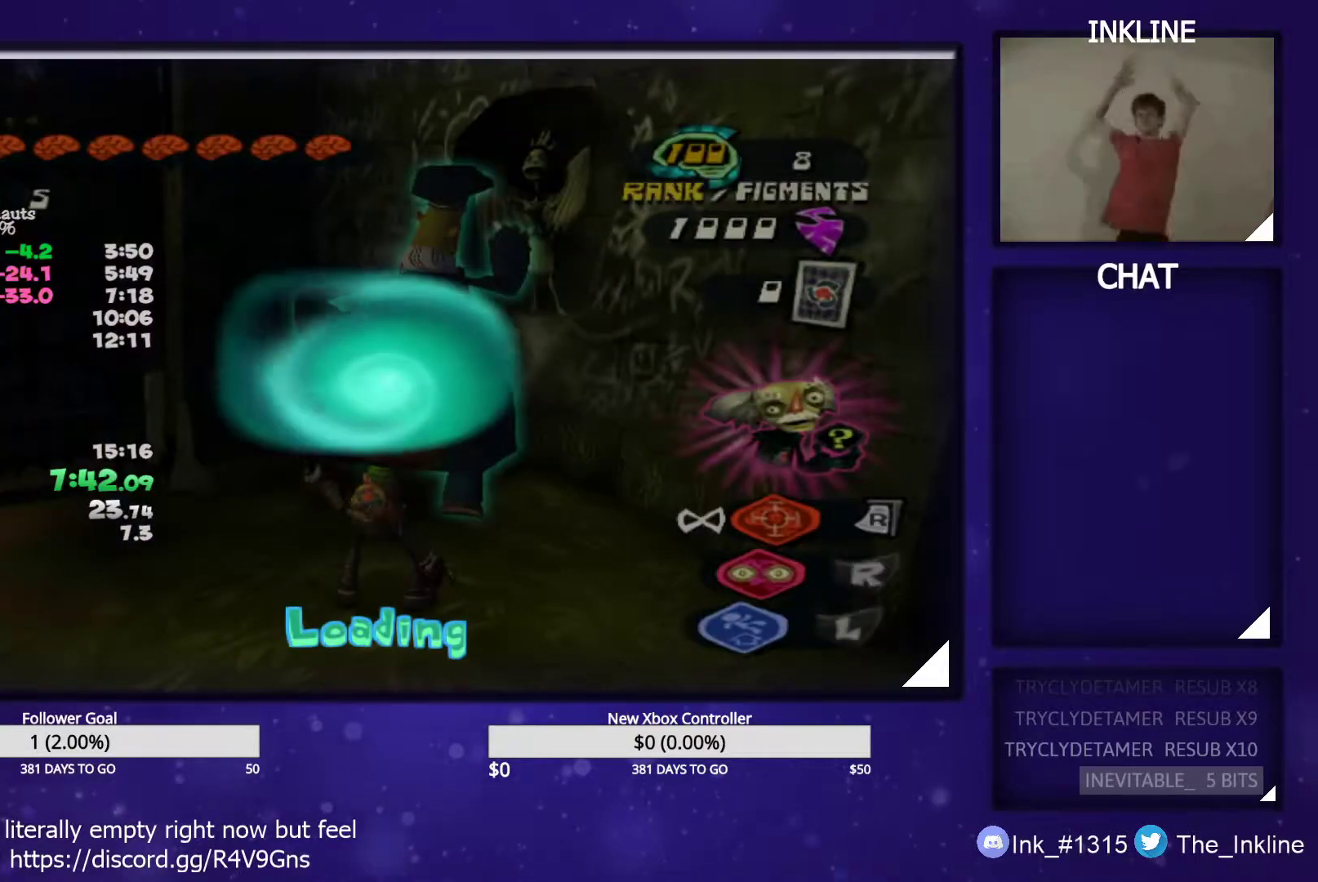
{"buttons": [], "left_stick": "center", "right_stick": "center", "events": []}
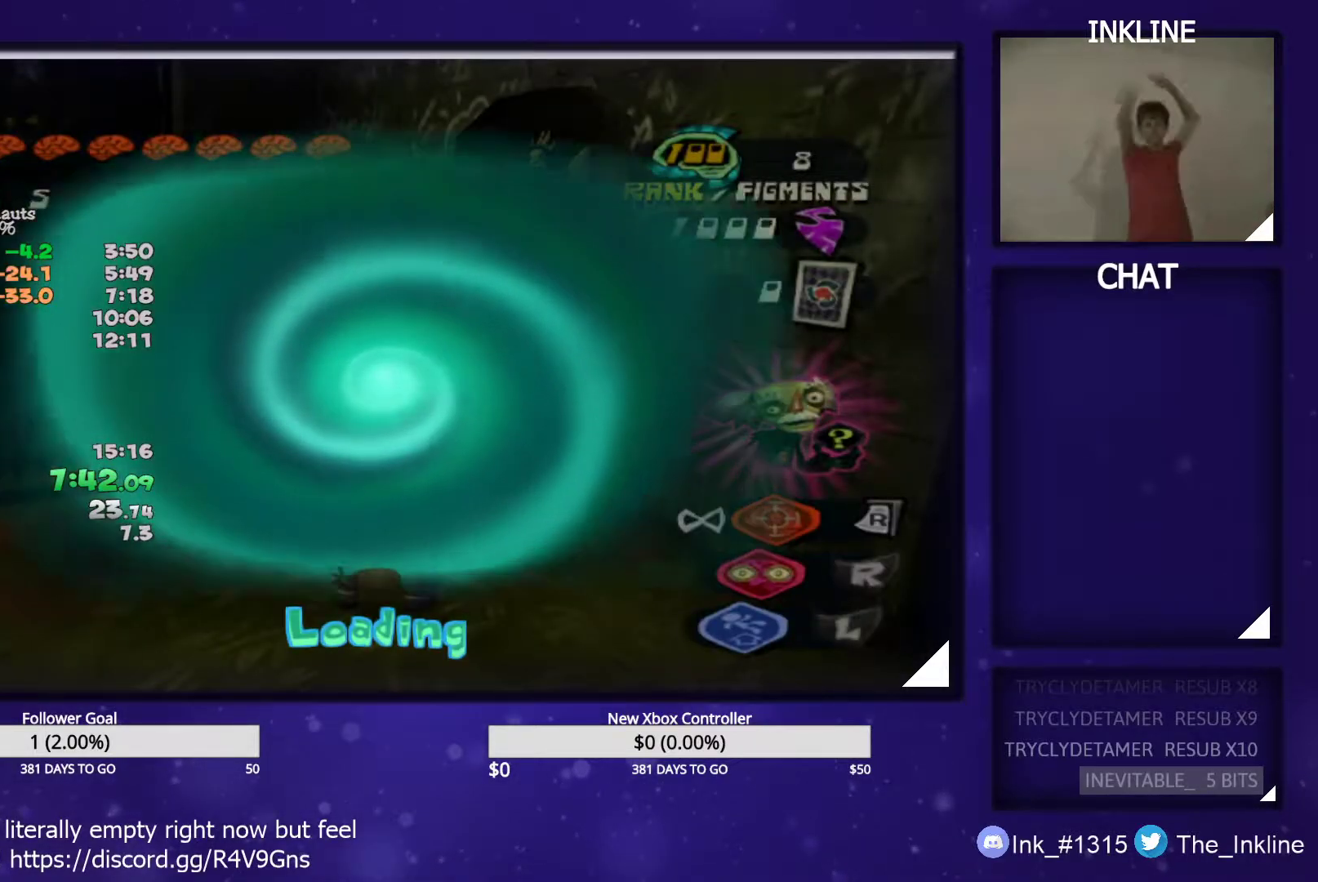
{"buttons": ["B"], "left_stick": "center", "right_stick": "center", "events": [[167, "B", "down"], [200, "B", "up"], [250, "B", "down"], [300, "B", "up"], [383, "B", "down"], [433, "B", "up"], [483, "B", "down"]]}
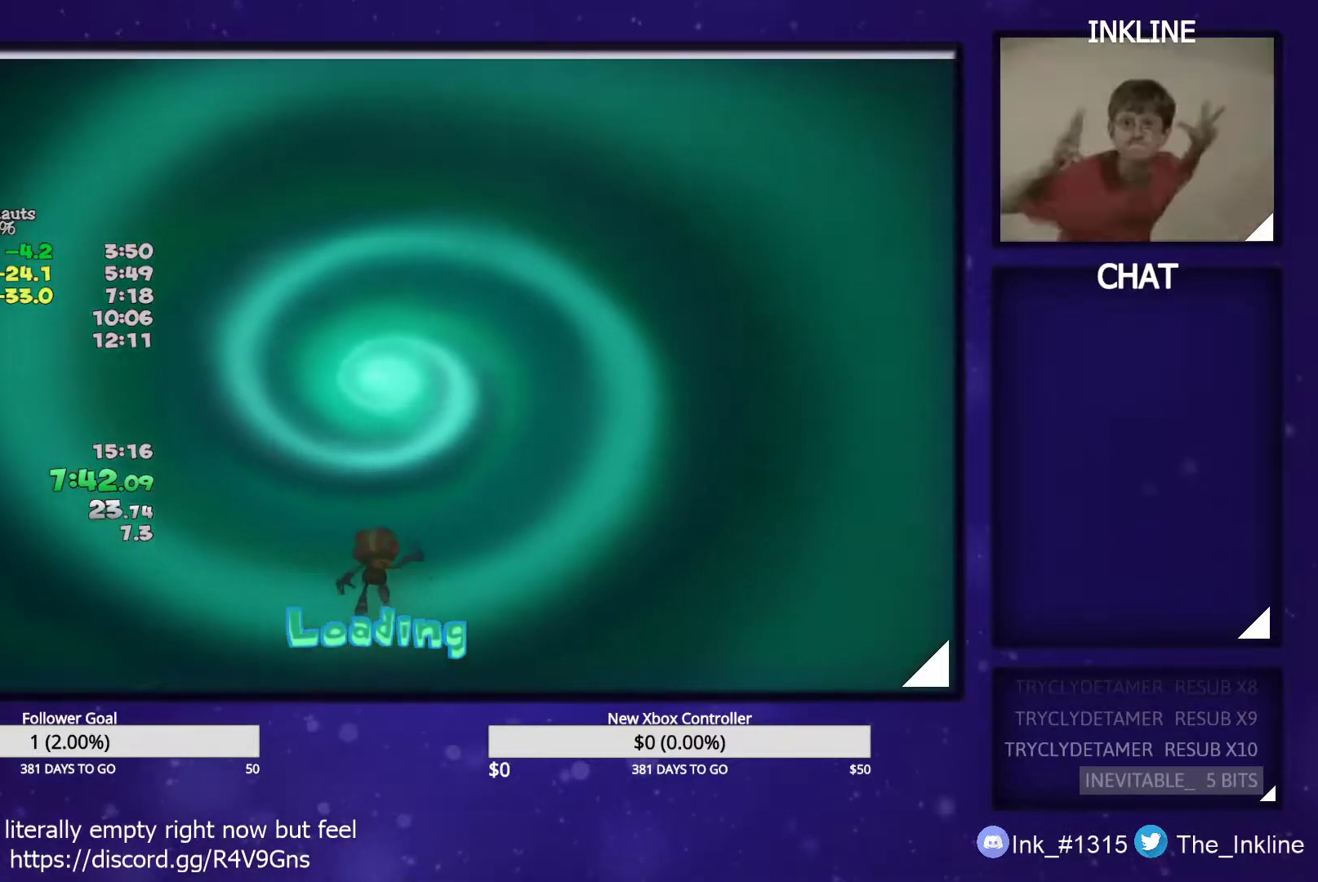
{"buttons": [], "left_stick": "up-right", "right_stick": "center", "events": [[50, "B", "up"], [50, "left_stick", "up-right"], [100, "B", "down"], [167, "B", "up"], [217, "B", "down"], [267, "B", "up"], [333, "B", "down"], [367, "B", "up"], [450, "B", "down"], [483, "B", "up"]]}
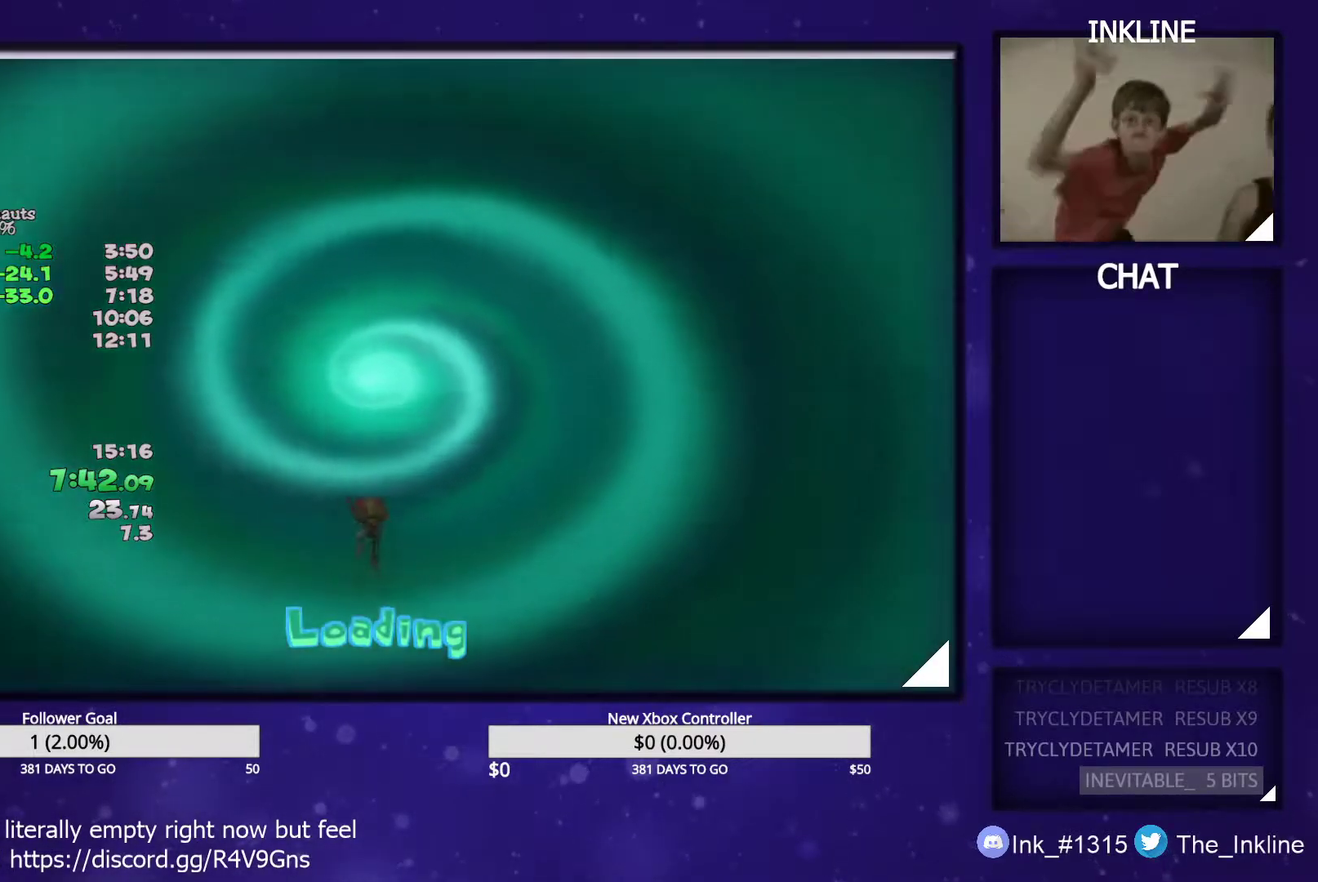
{"buttons": ["R1"], "left_stick": "up", "right_stick": "center", "events": [[67, "B", "down"], [100, "B", "up"], [167, "B", "down"], [200, "B", "up"], [267, "B", "down"], [300, "B", "up"], [367, "B", "down"], [400, "B", "up"], [450, "R1", "down"], [483, "left_stick", "up"]]}